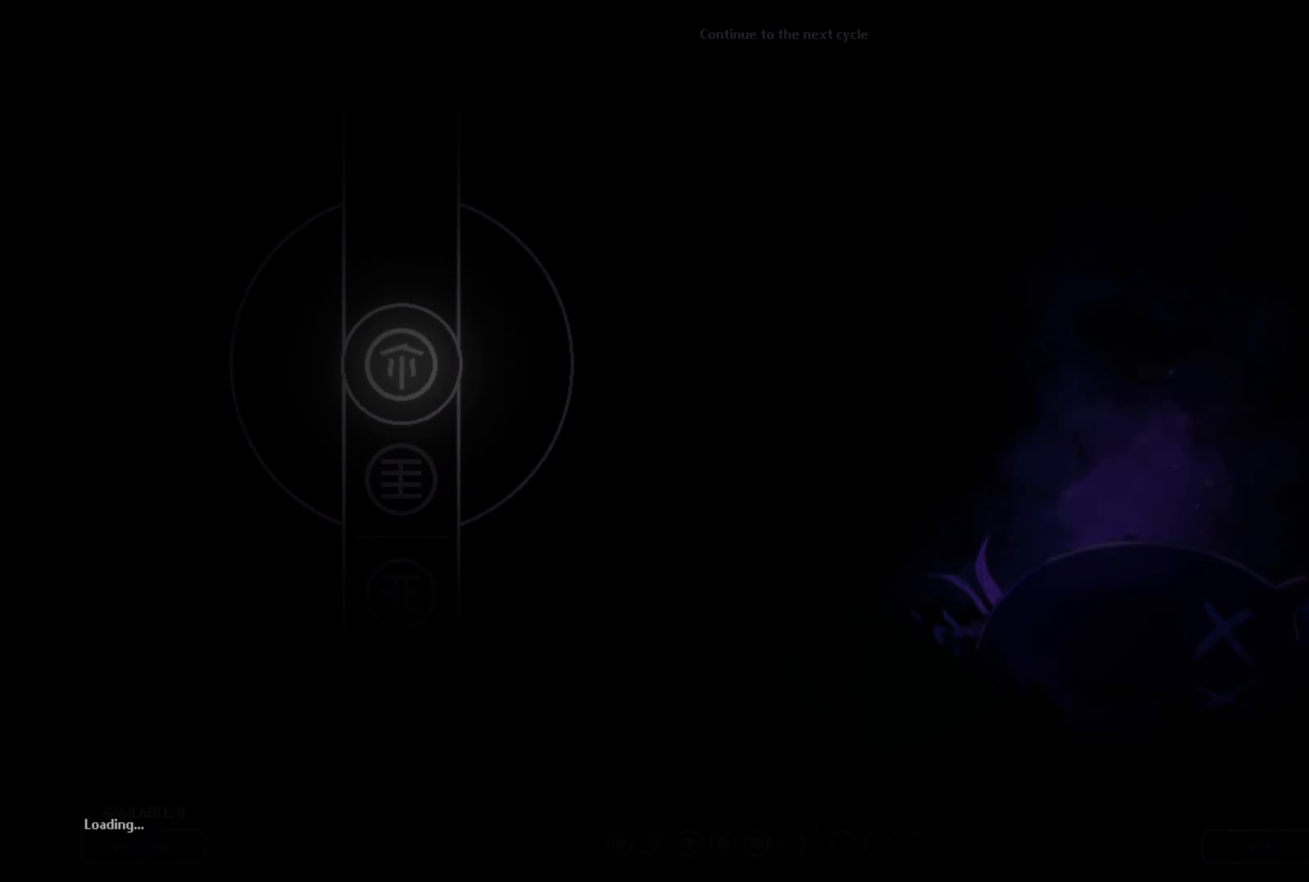
Gameplay with a controller (Xbox layout); each line is a JSON object with the inputs held at the frame after it. "events" lists button and stick changes between this image and that frame as [ms after this image, input, new state], when the widget could be followed in between.
{"buttons": [], "left_stick": "center", "right_stick": "center", "events": []}
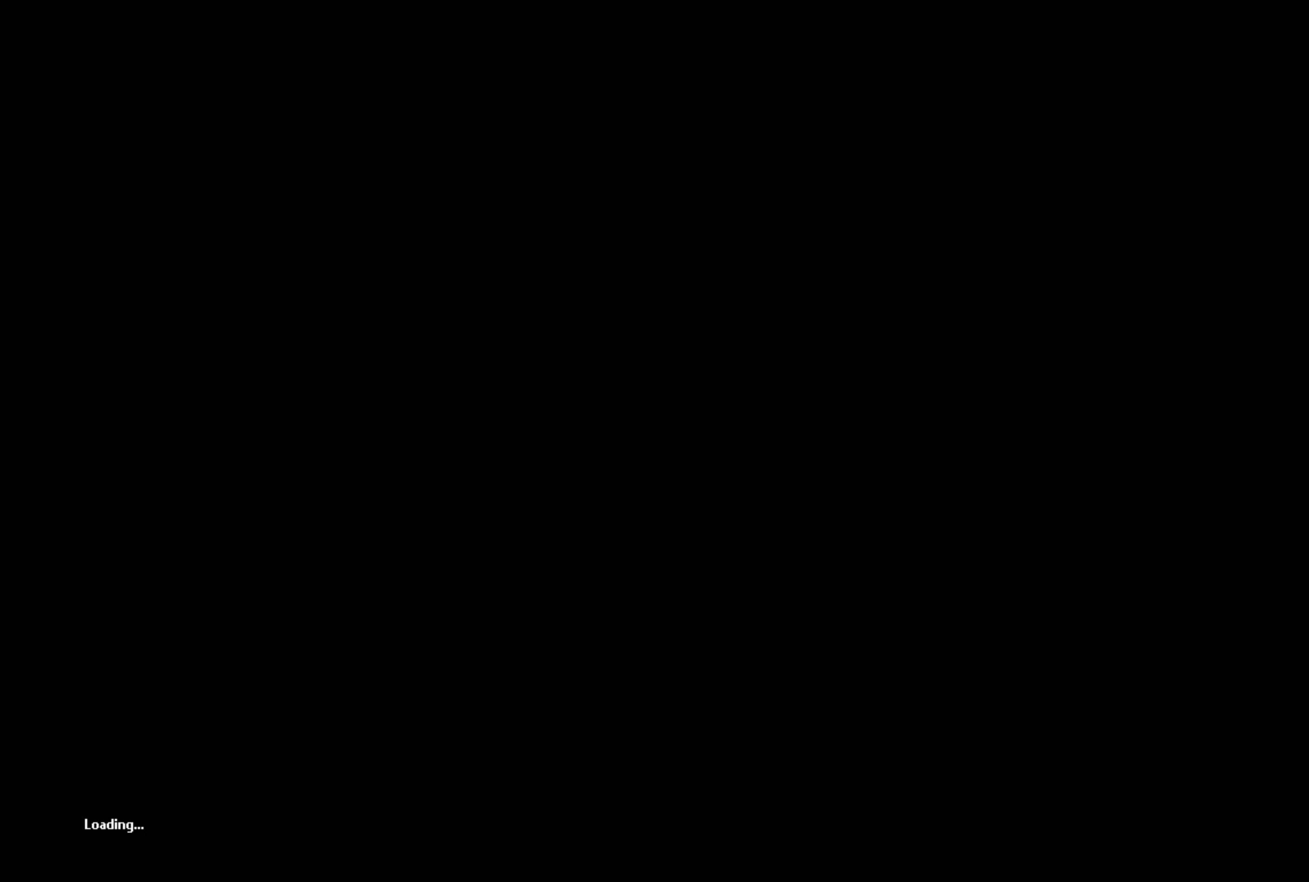
{"buttons": [], "left_stick": "center", "right_stick": "center", "events": []}
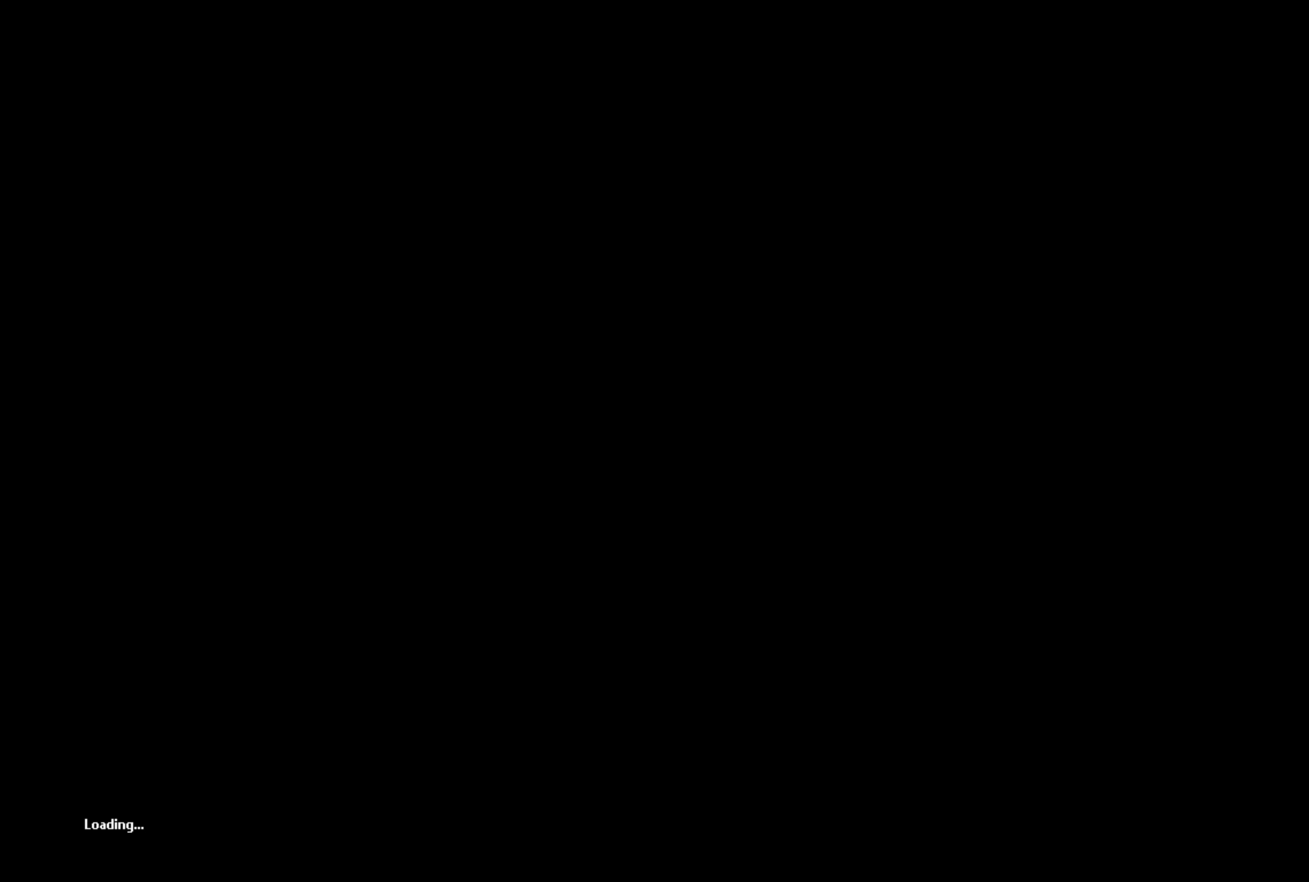
{"buttons": [], "left_stick": "center", "right_stick": "center", "events": []}
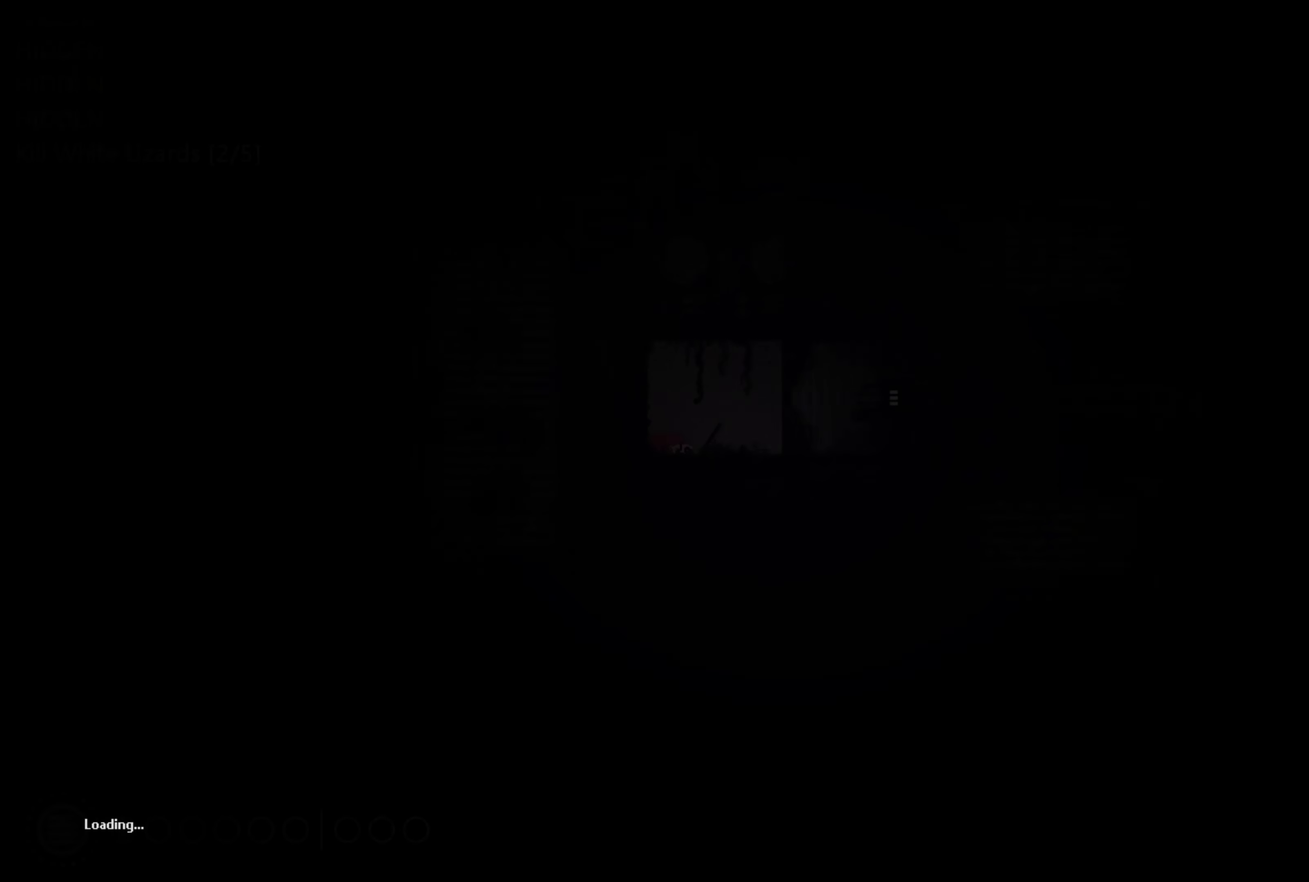
{"buttons": [], "left_stick": "center", "right_stick": "center", "events": []}
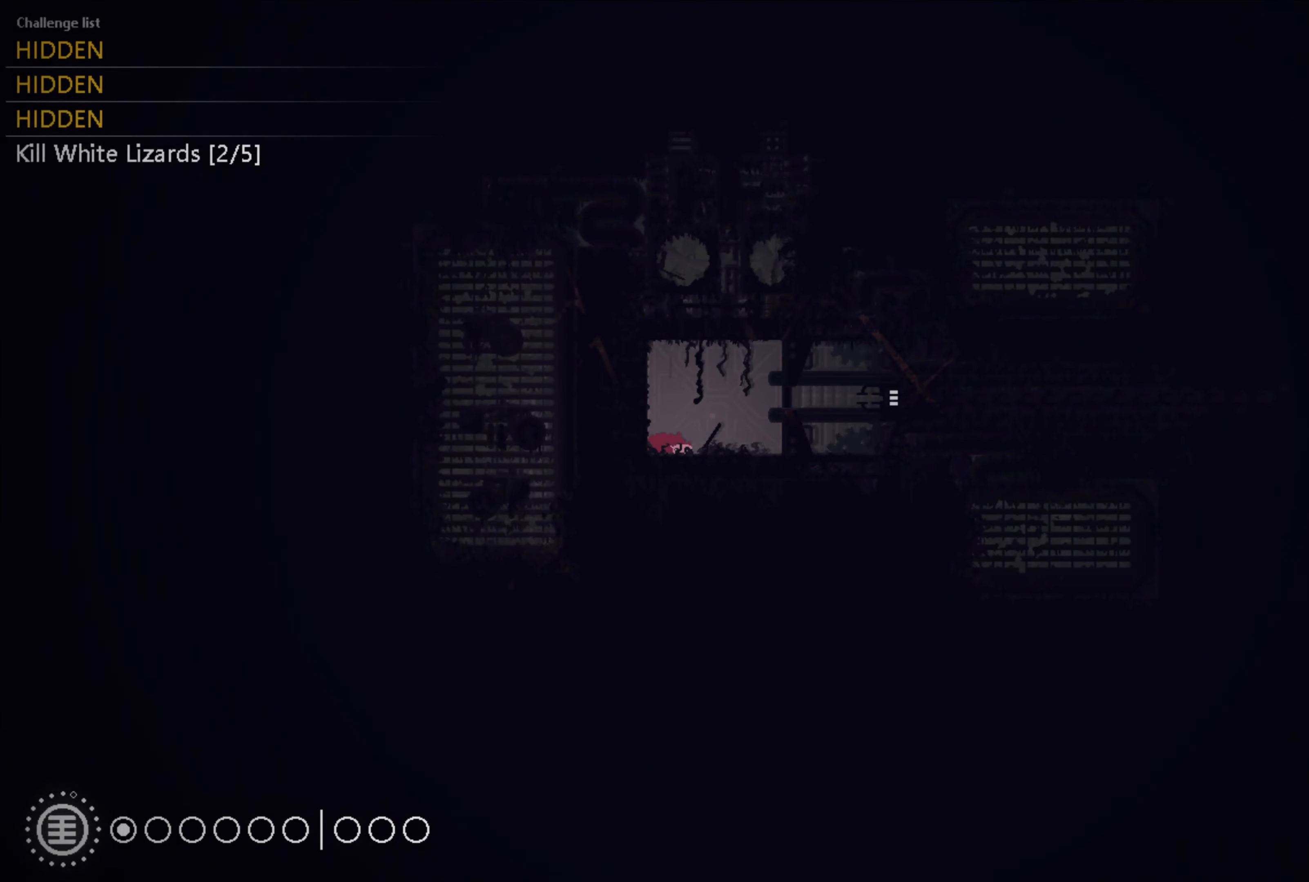
{"buttons": ["X"], "left_stick": "center", "right_stick": "center", "events": [[266, "left_stick", "up"], [416, "left_stick", "center"], [450, "X", "down"]]}
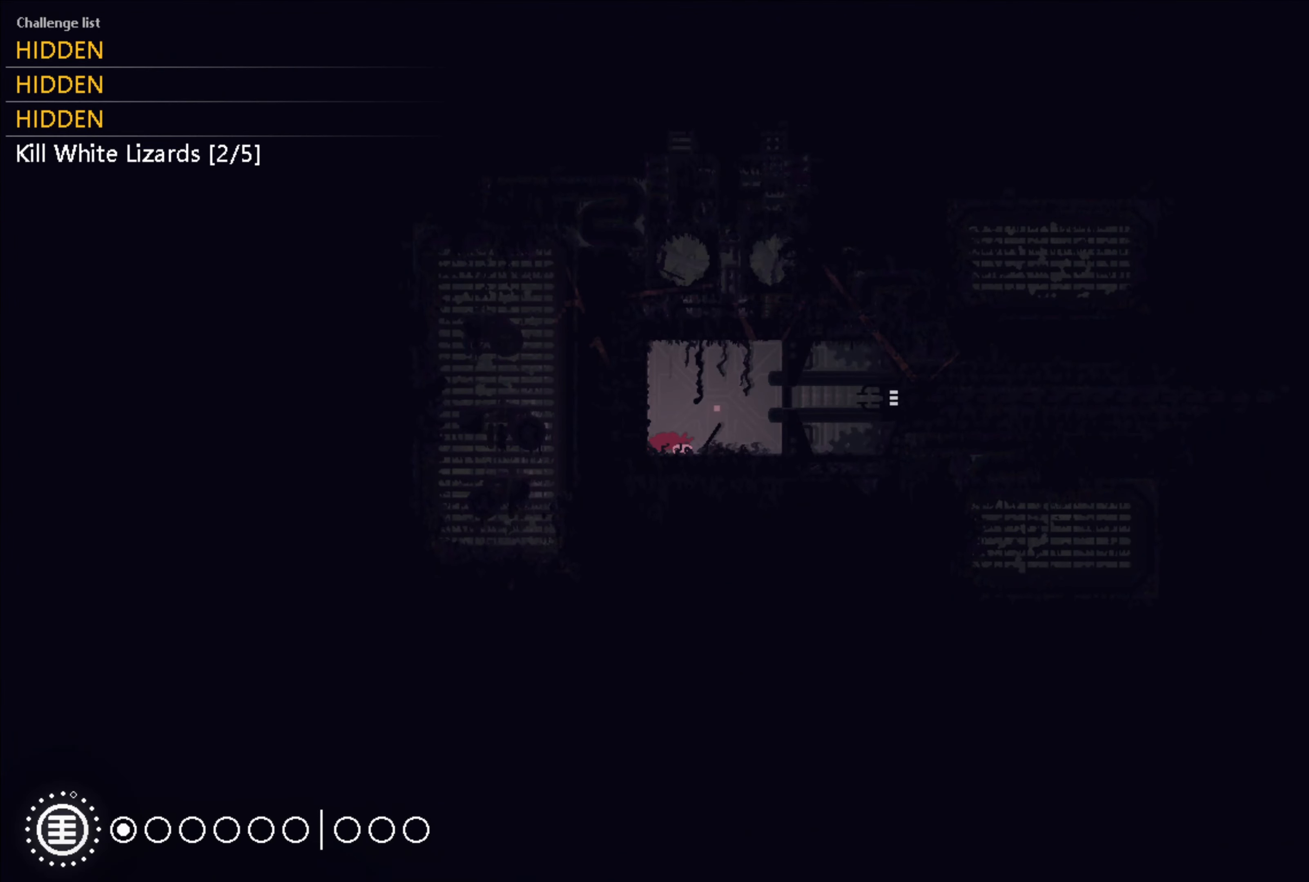
{"buttons": ["X"], "left_stick": "right", "right_stick": "center", "events": [[50, "X", "up"], [83, "X", "down"], [166, "X", "up"], [233, "X", "down"], [266, "X", "up"], [350, "X", "down"], [400, "X", "up"], [433, "left_stick", "right"], [483, "X", "down"]]}
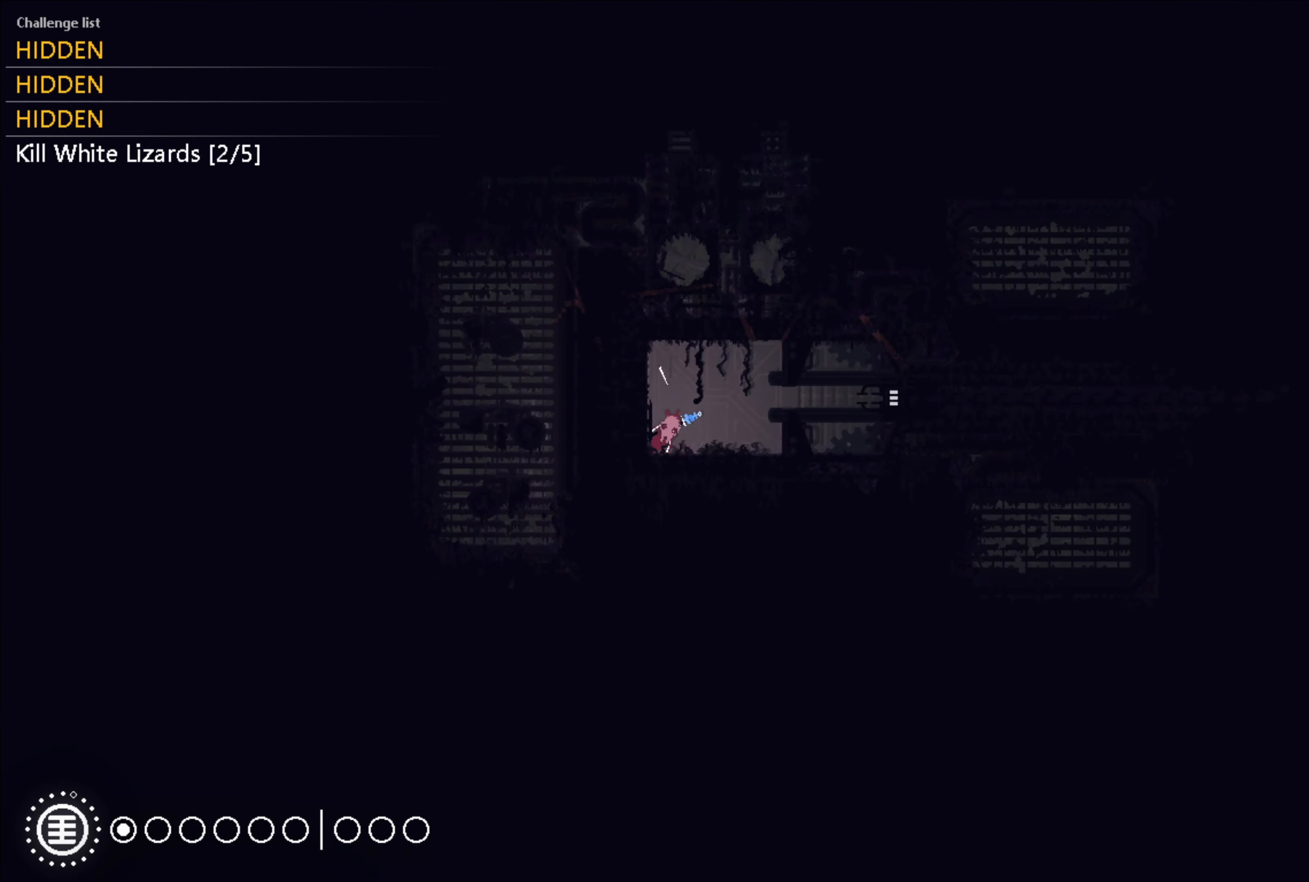
{"buttons": [], "left_stick": "right", "right_stick": "center", "events": [[50, "X", "up"], [216, "A", "down"], [300, "A", "up"]]}
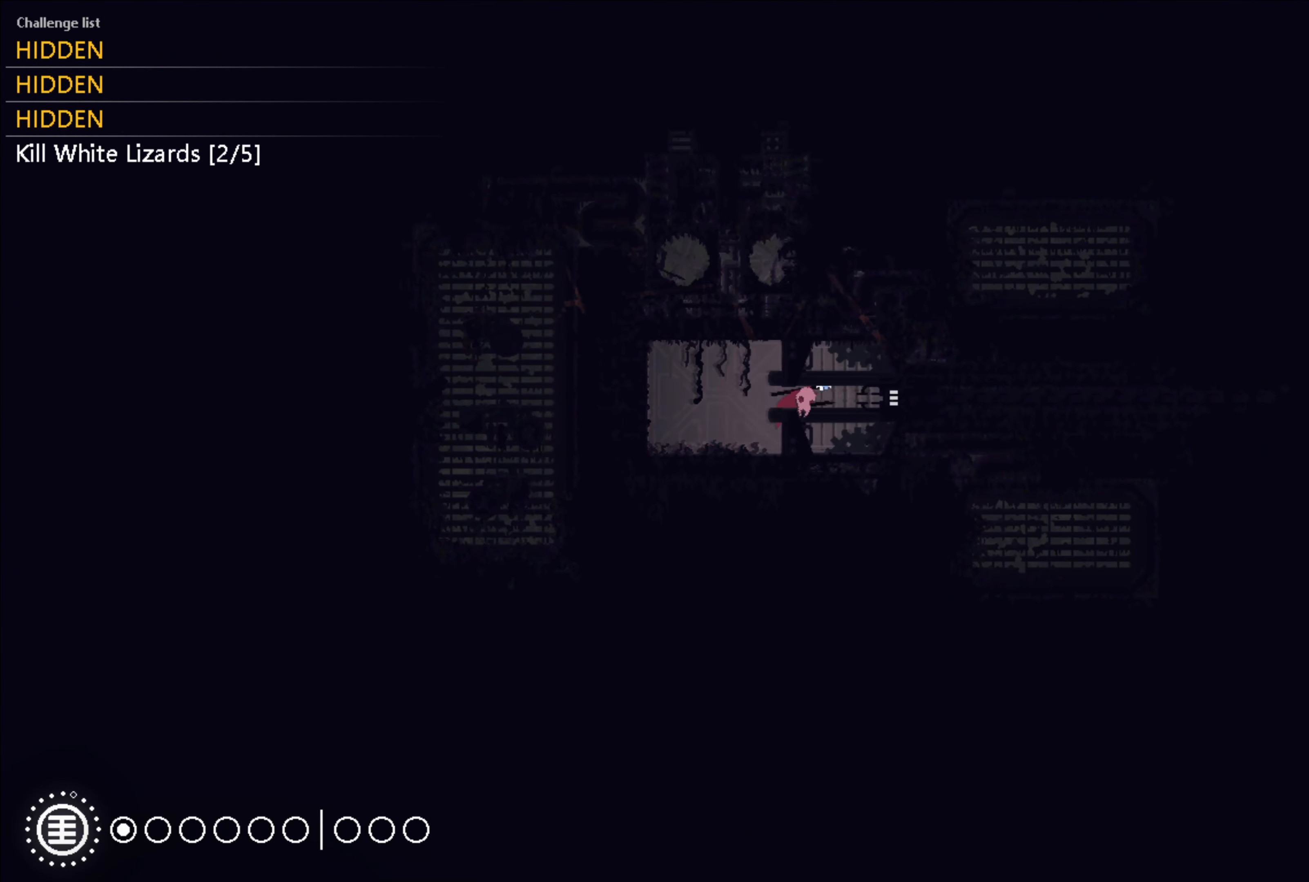
{"buttons": [], "left_stick": "right", "right_stick": "center", "events": [[400, "A", "down"], [483, "A", "up"]]}
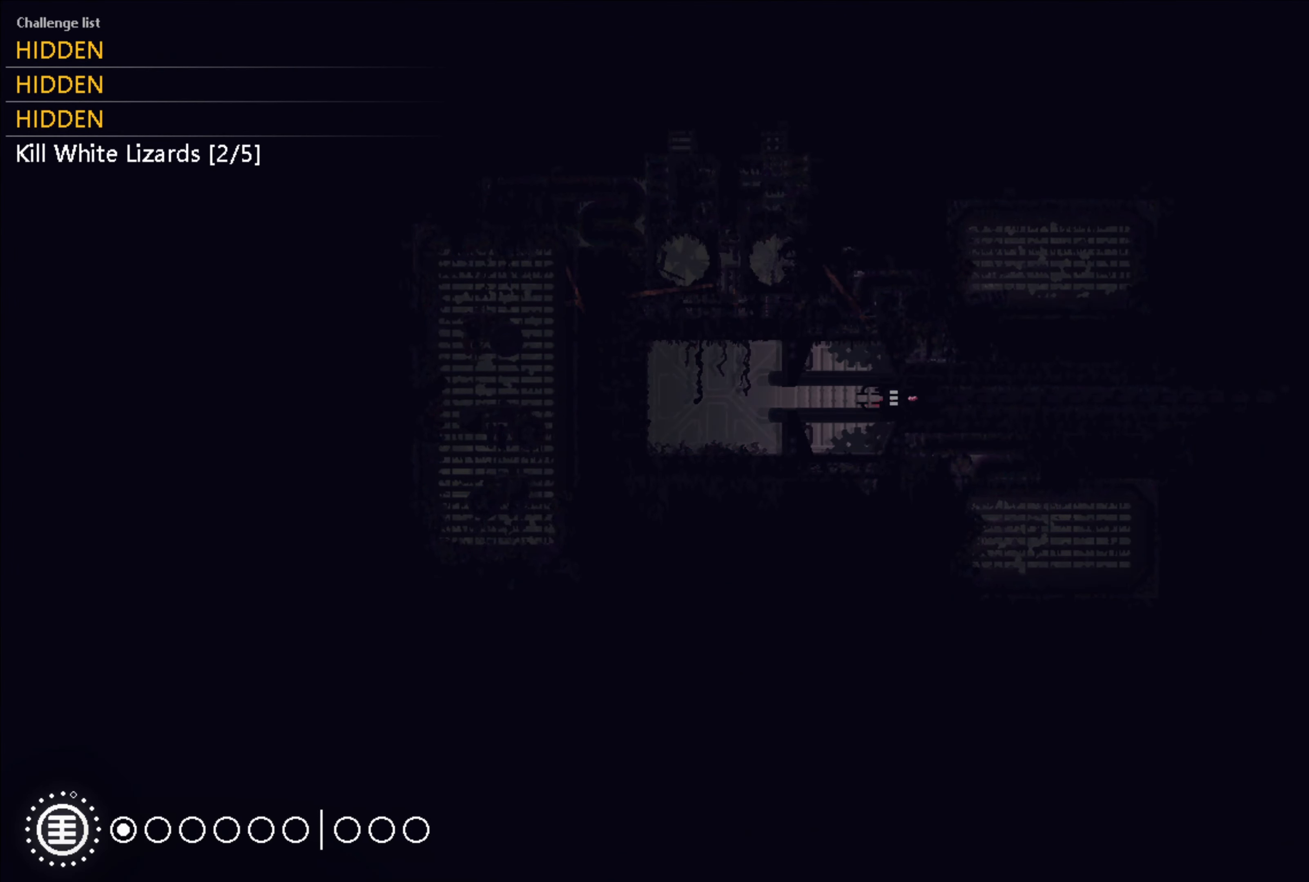
{"buttons": [], "left_stick": "right", "right_stick": "center", "events": []}
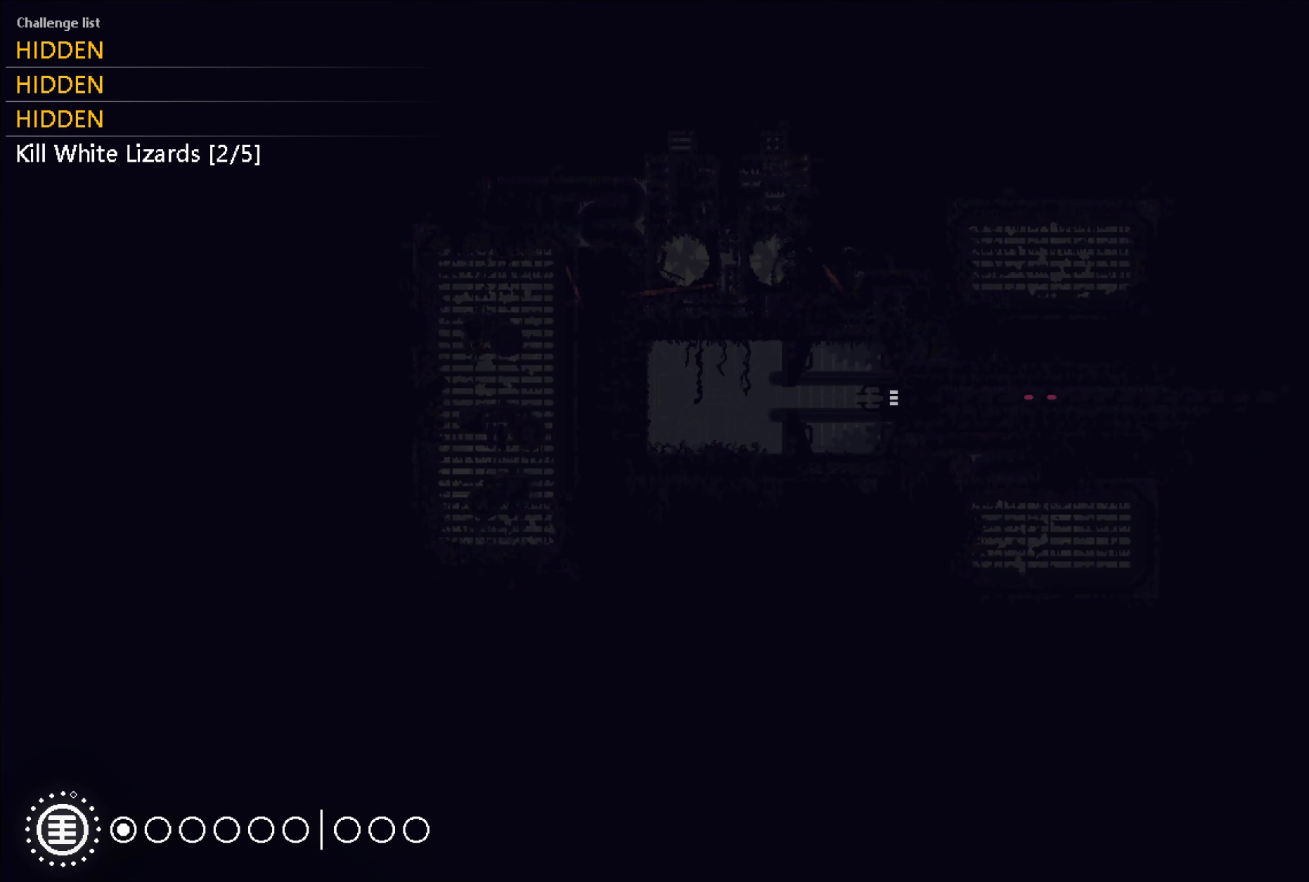
{"buttons": [], "left_stick": "right", "right_stick": "center", "events": []}
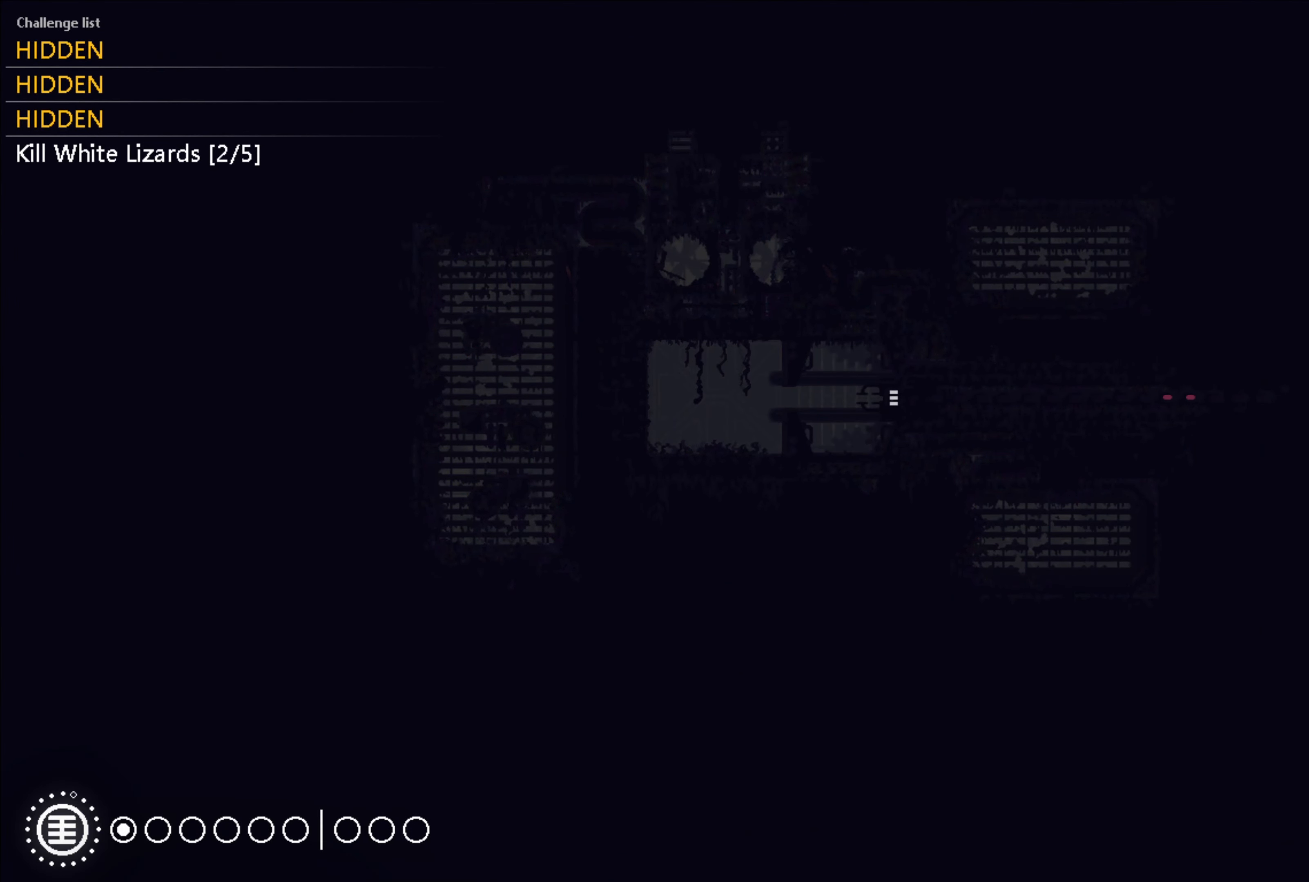
{"buttons": [], "left_stick": "right", "right_stick": "center", "events": []}
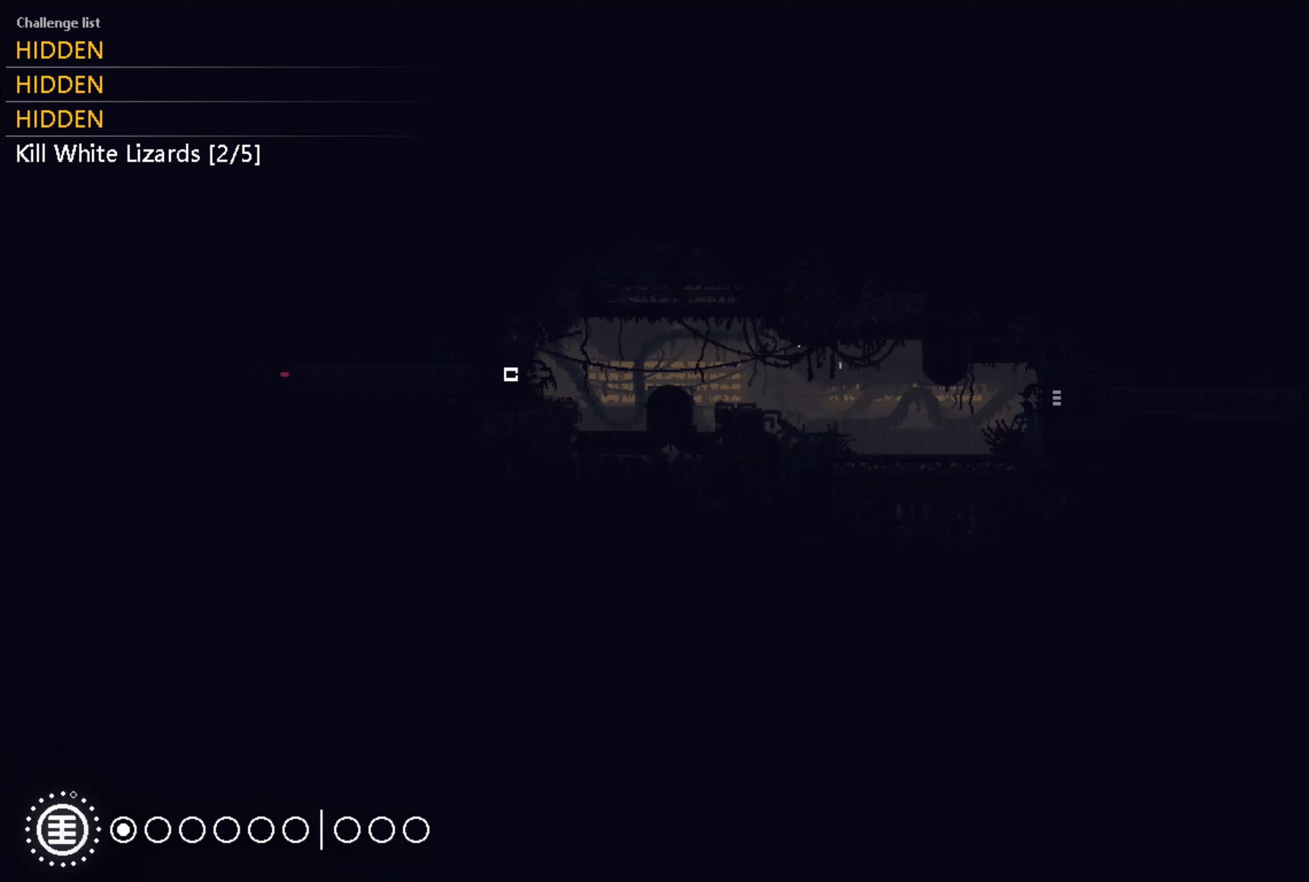
{"buttons": [], "left_stick": "right", "right_stick": "center", "events": []}
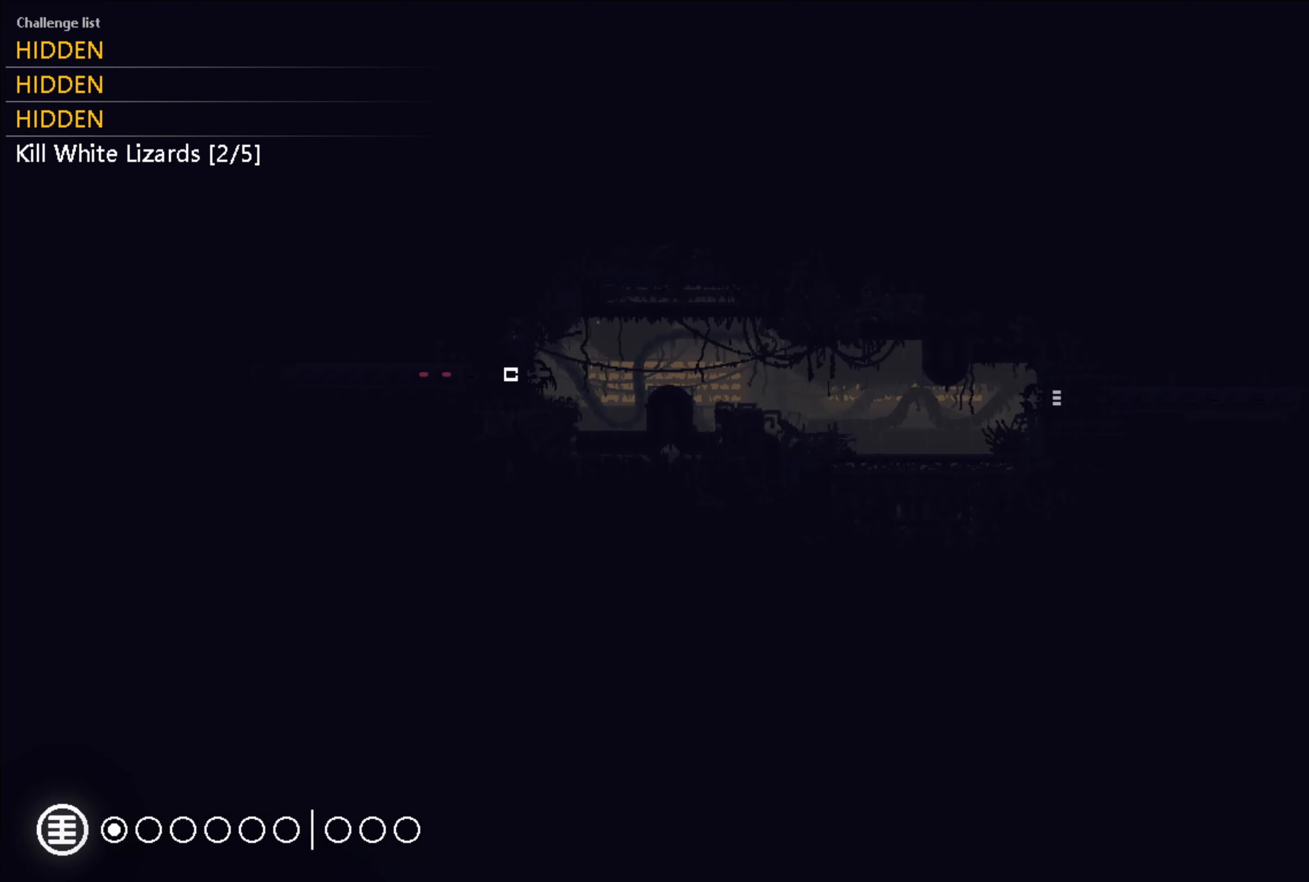
{"buttons": [], "left_stick": "up-right", "right_stick": "center", "events": [[267, "A", "down"], [417, "A", "up"], [500, "left_stick", "up-right"]]}
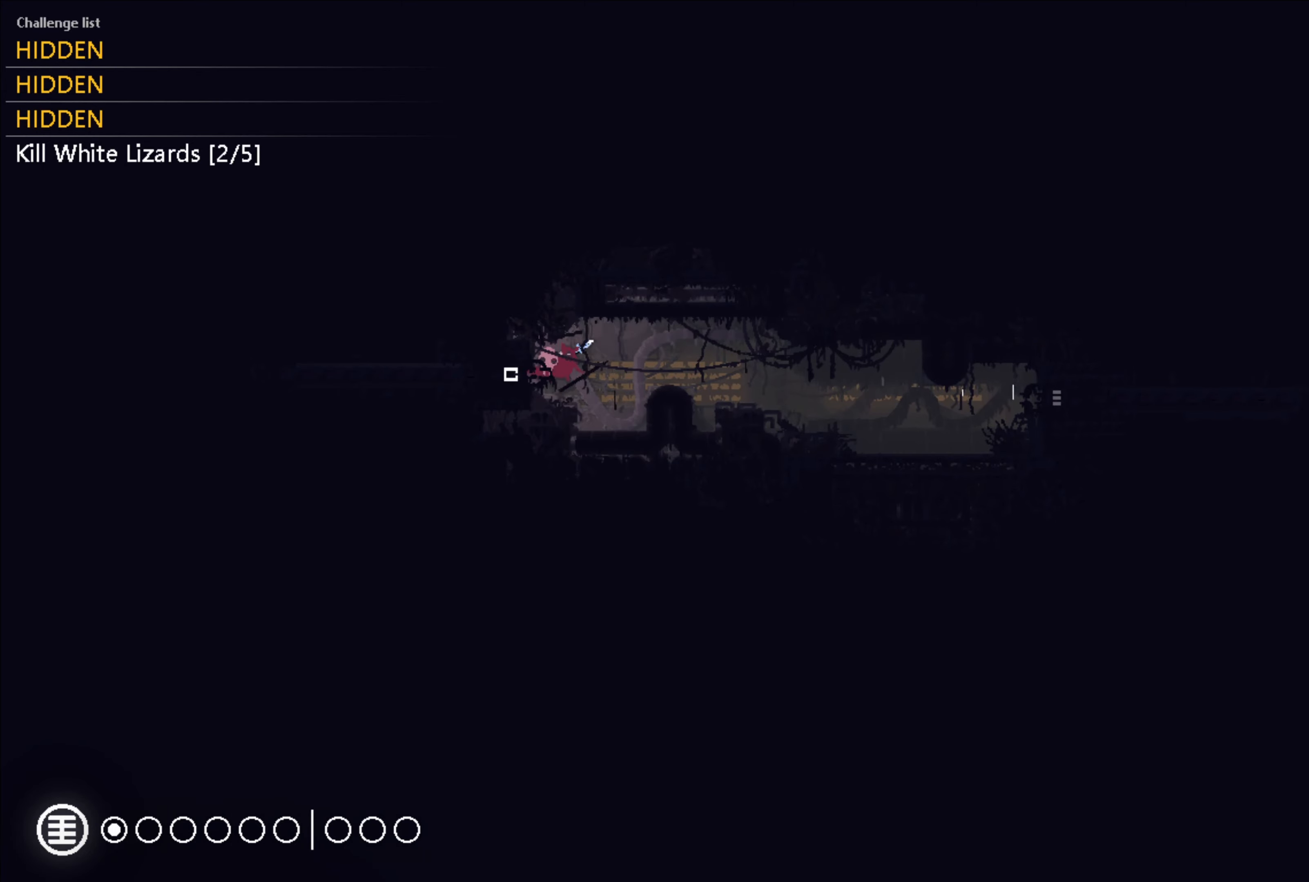
{"buttons": [], "left_stick": "up-right", "right_stick": "center", "events": [[200, "A", "down"], [350, "A", "up"]]}
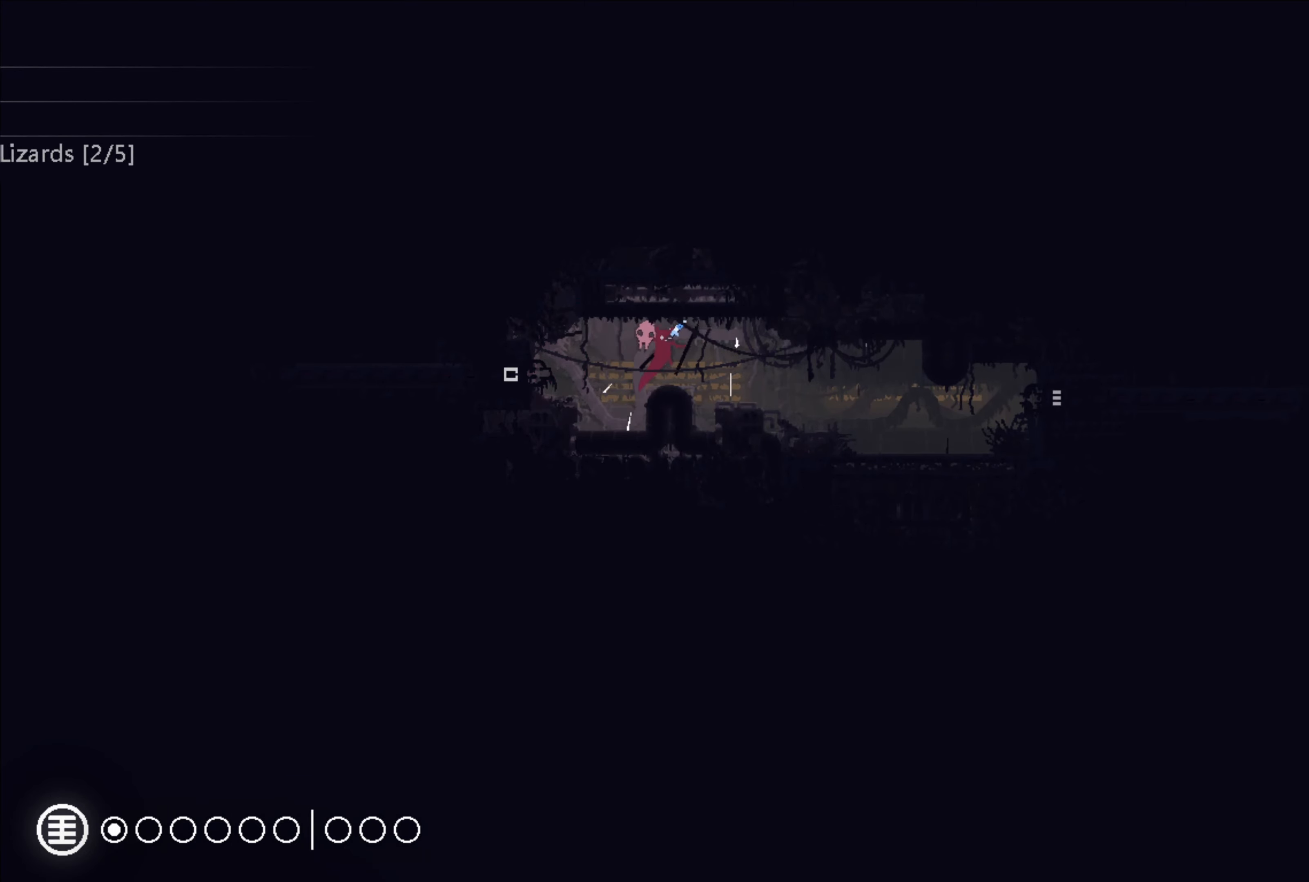
{"buttons": [], "left_stick": "up-right", "right_stick": "center", "events": []}
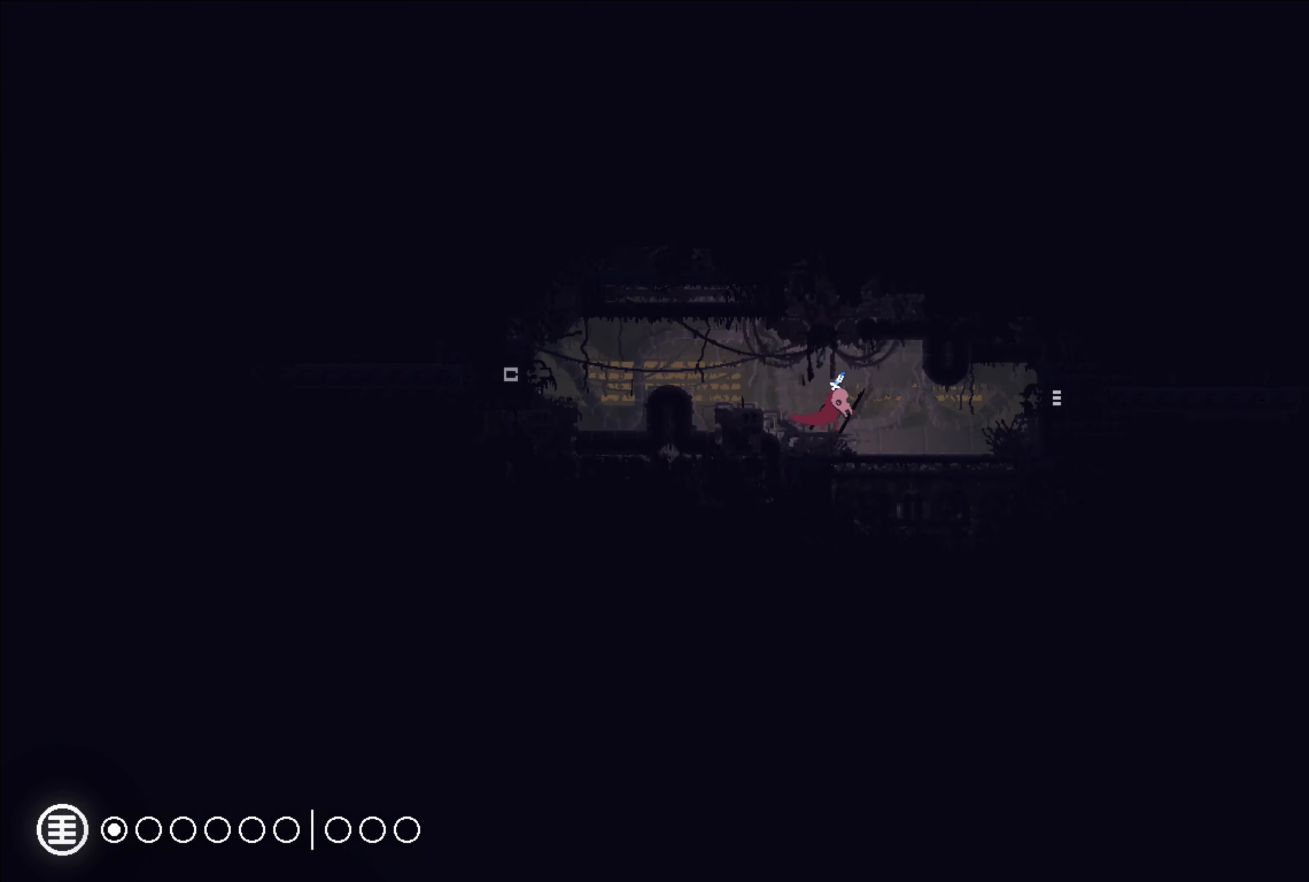
{"buttons": [], "left_stick": "up-right", "right_stick": "center", "events": [[367, "A", "down"], [417, "A", "up"]]}
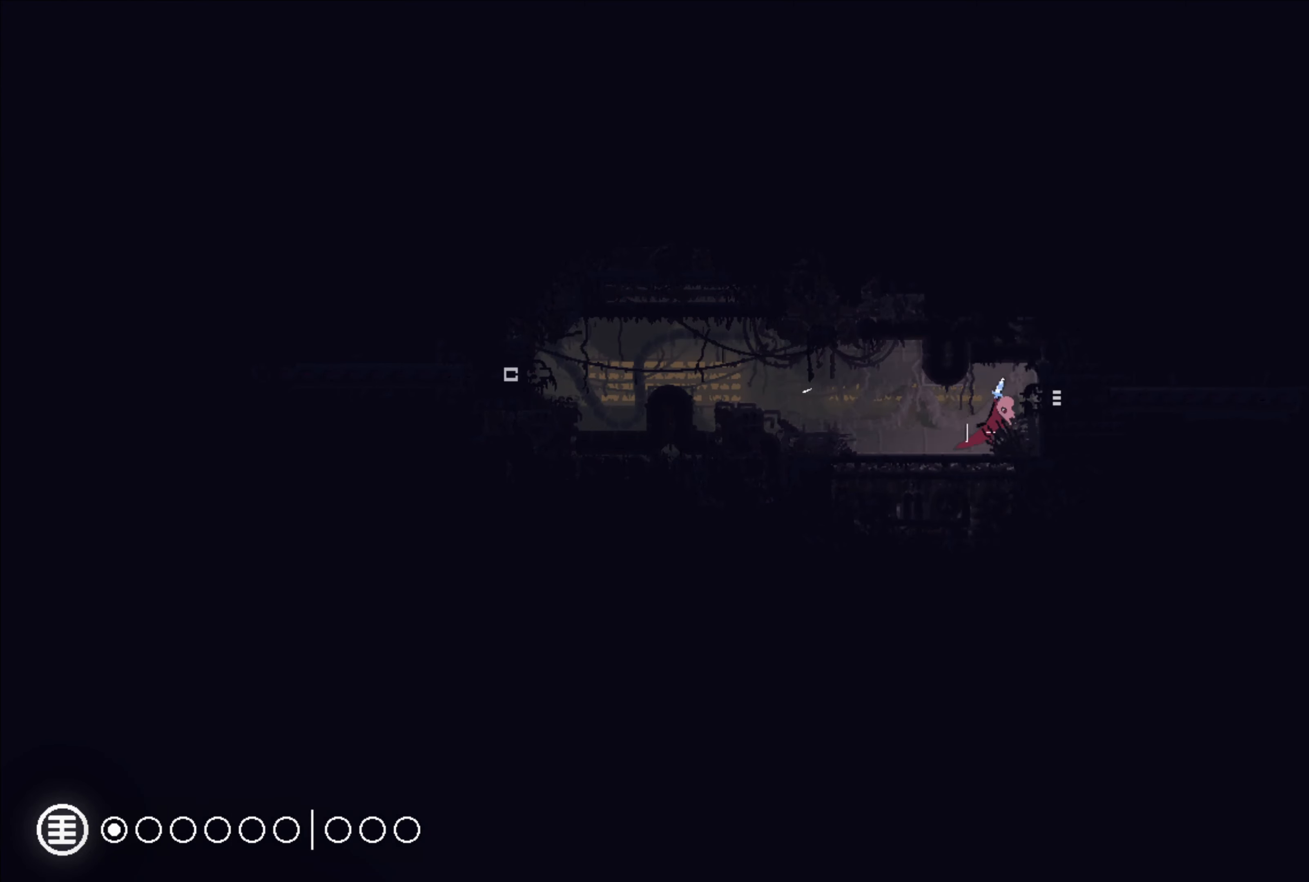
{"buttons": [], "left_stick": "up-right", "right_stick": "center", "events": []}
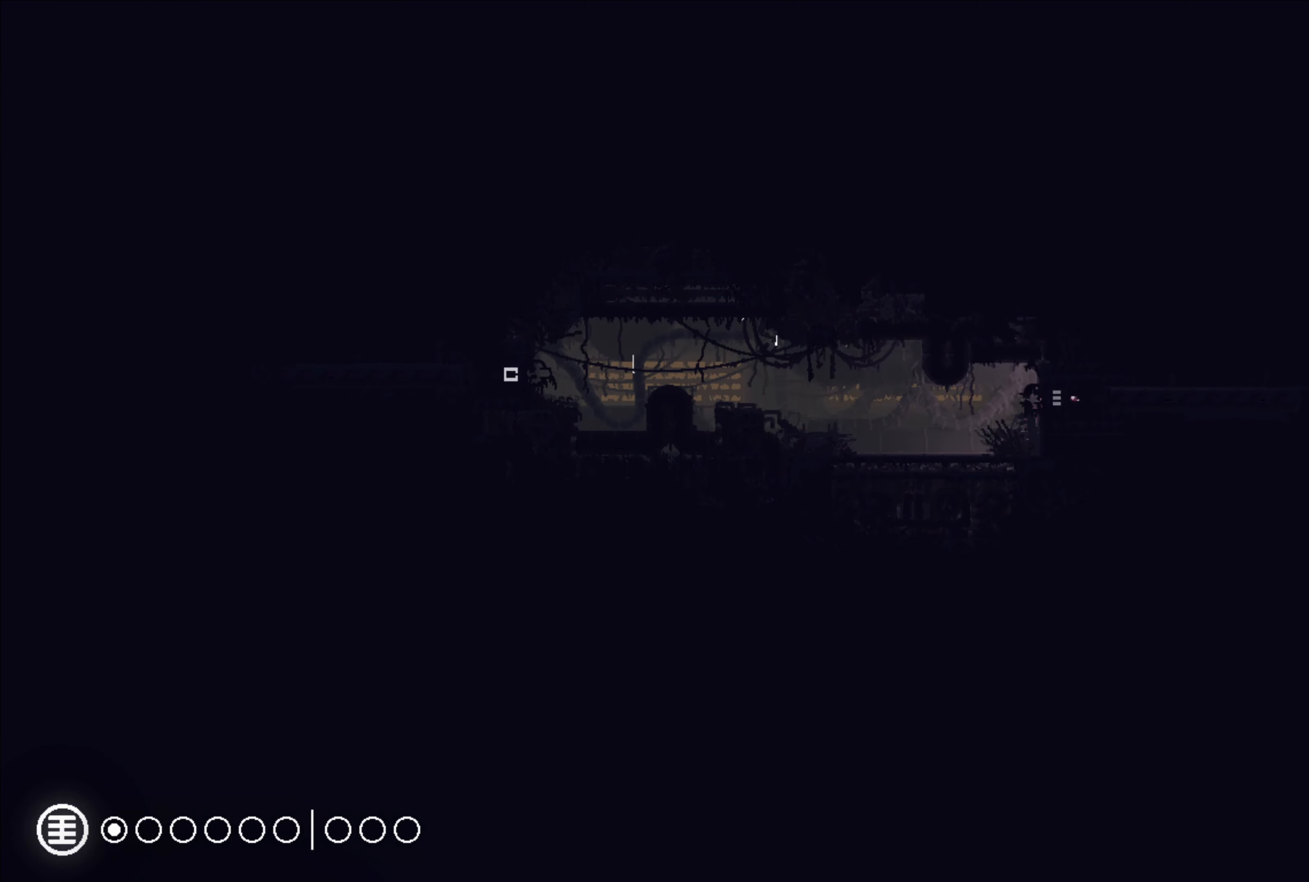
{"buttons": [], "left_stick": "up-right", "right_stick": "center", "events": []}
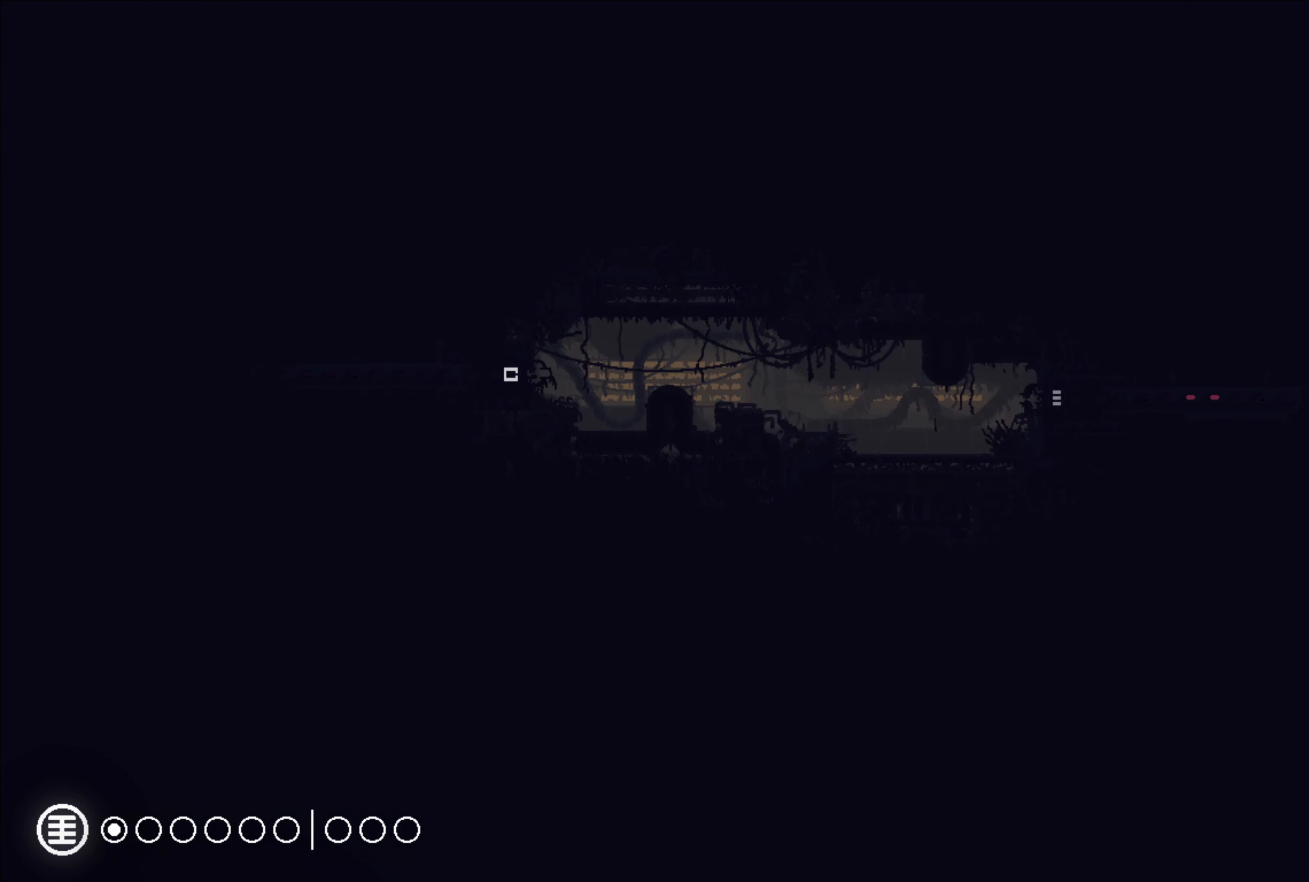
{"buttons": [], "left_stick": "up-right", "right_stick": "center", "events": []}
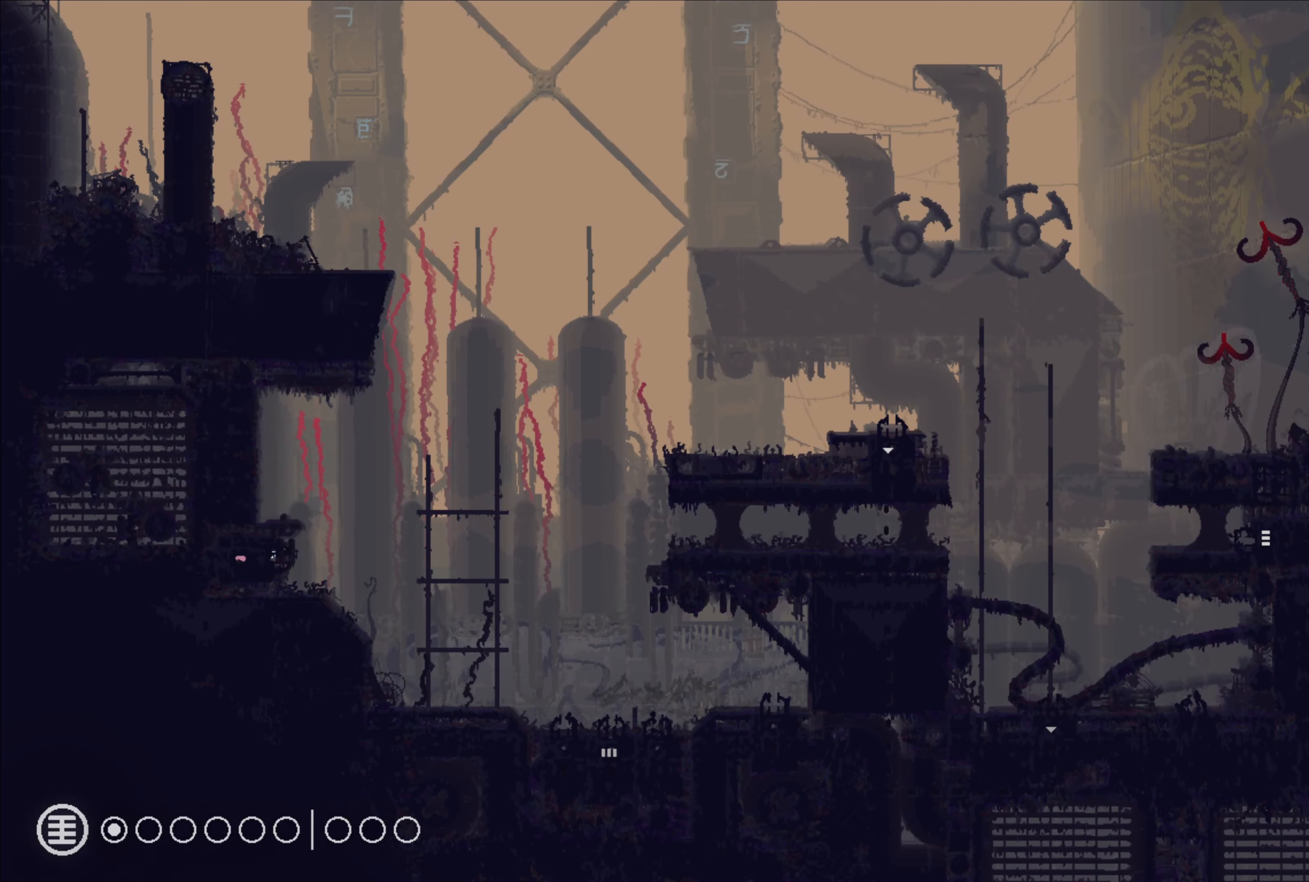
{"buttons": [], "left_stick": "up-right", "right_stick": "center", "events": []}
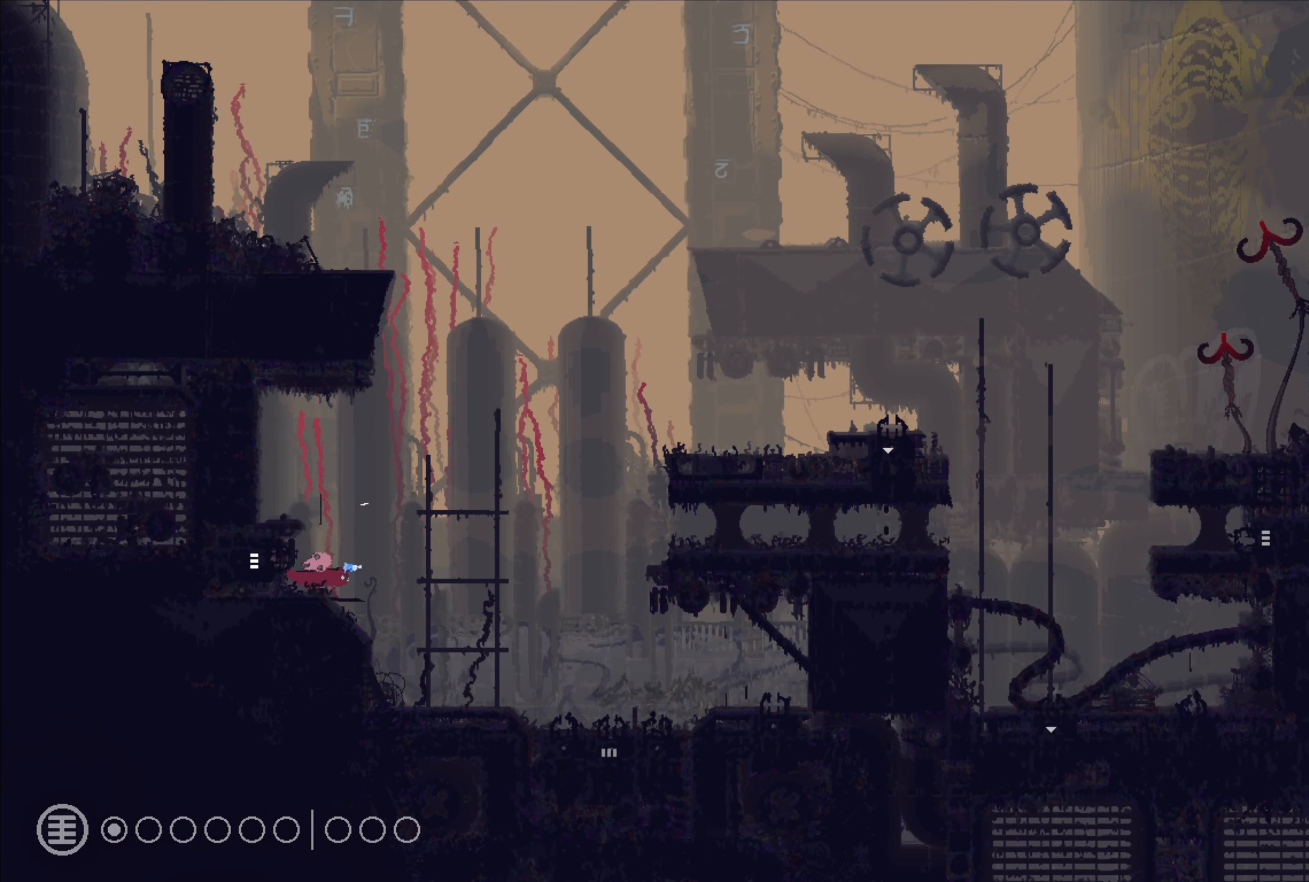
{"buttons": ["A", "X"], "left_stick": "up-right", "right_stick": "center", "events": [[183, "A", "down"], [367, "A", "up"], [417, "A", "down"], [417, "X", "down"]]}
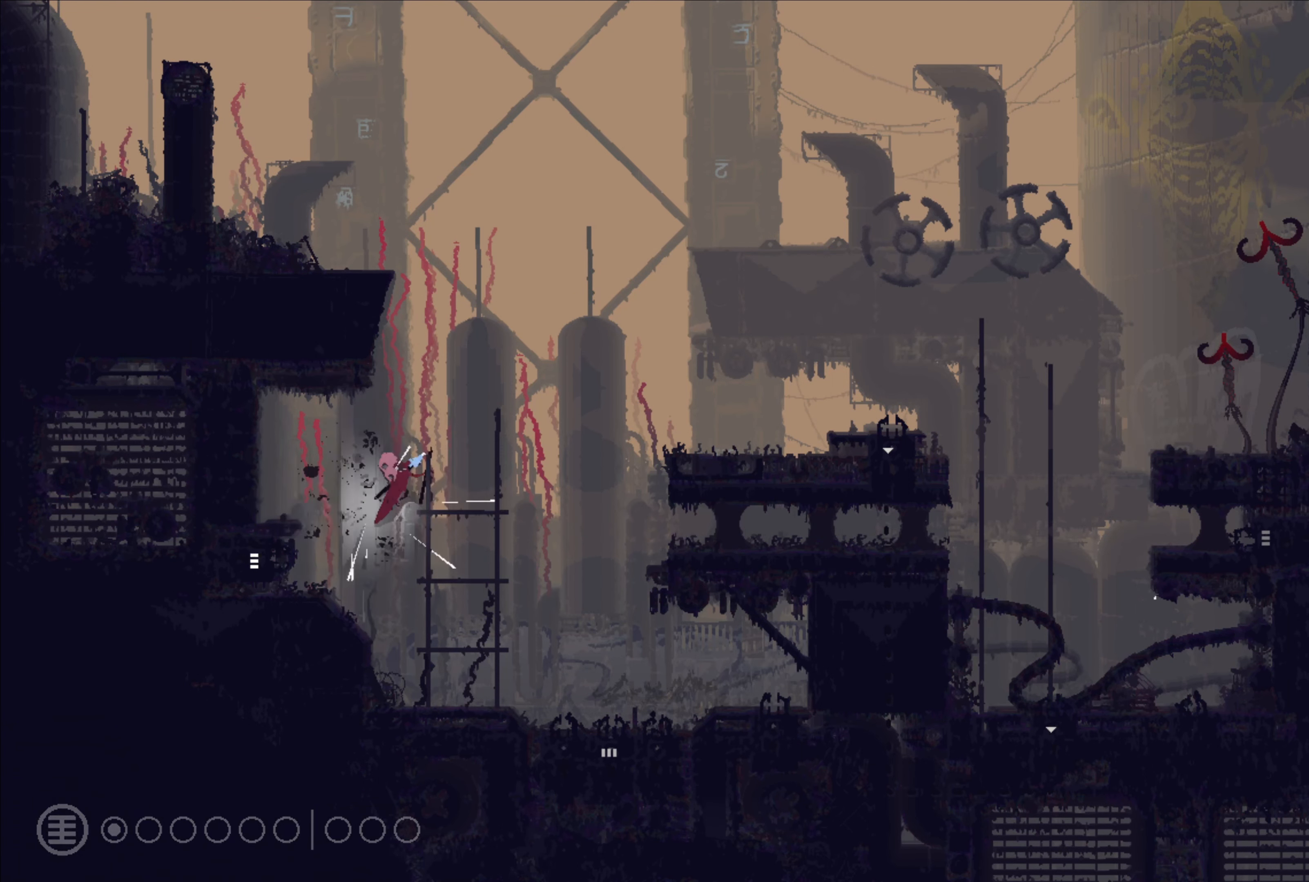
{"buttons": ["A", "X"], "left_stick": "up-right", "right_stick": "center", "events": []}
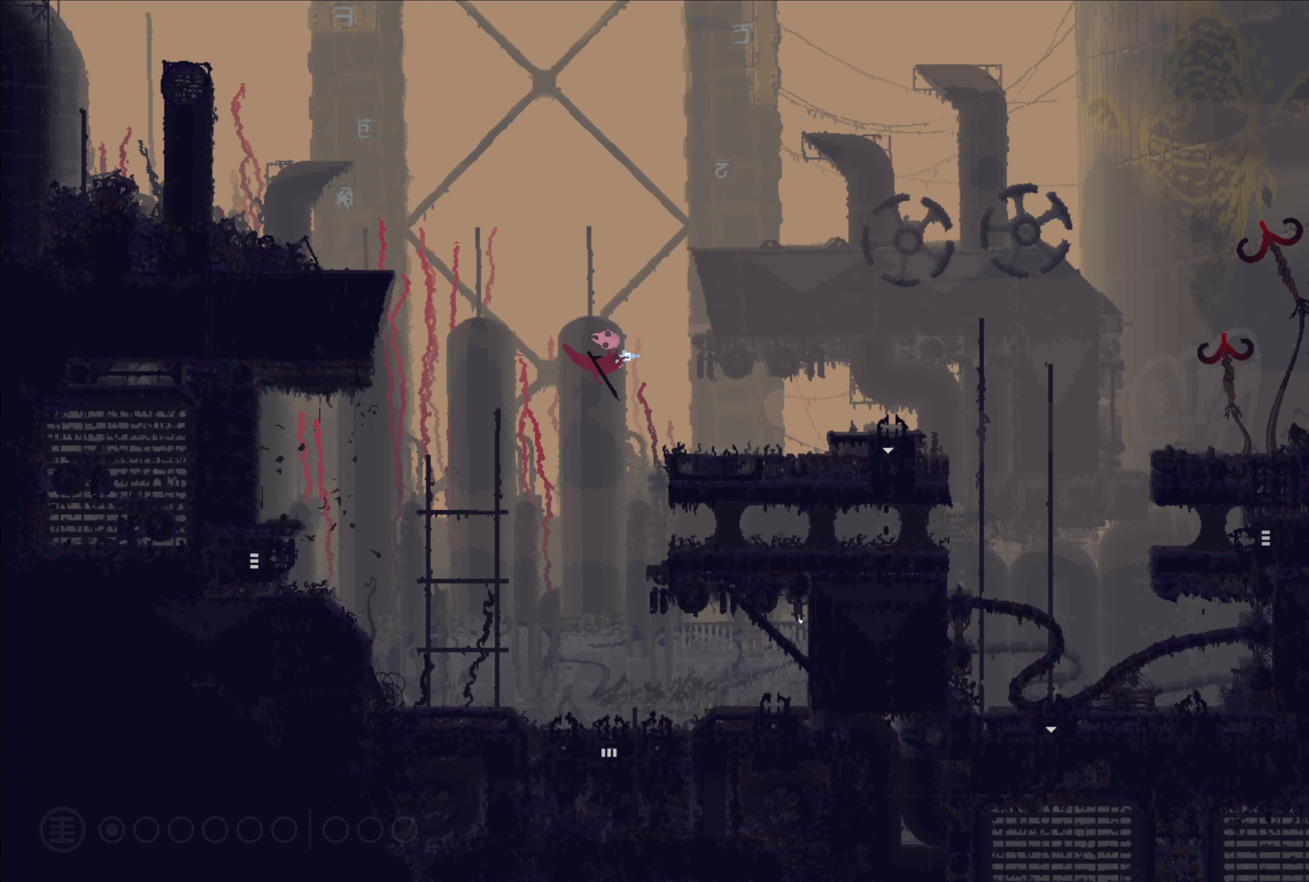
{"buttons": [], "left_stick": "up-right", "right_stick": "center", "events": [[117, "A", "up"], [117, "X", "up"], [317, "A", "down"], [500, "A", "up"]]}
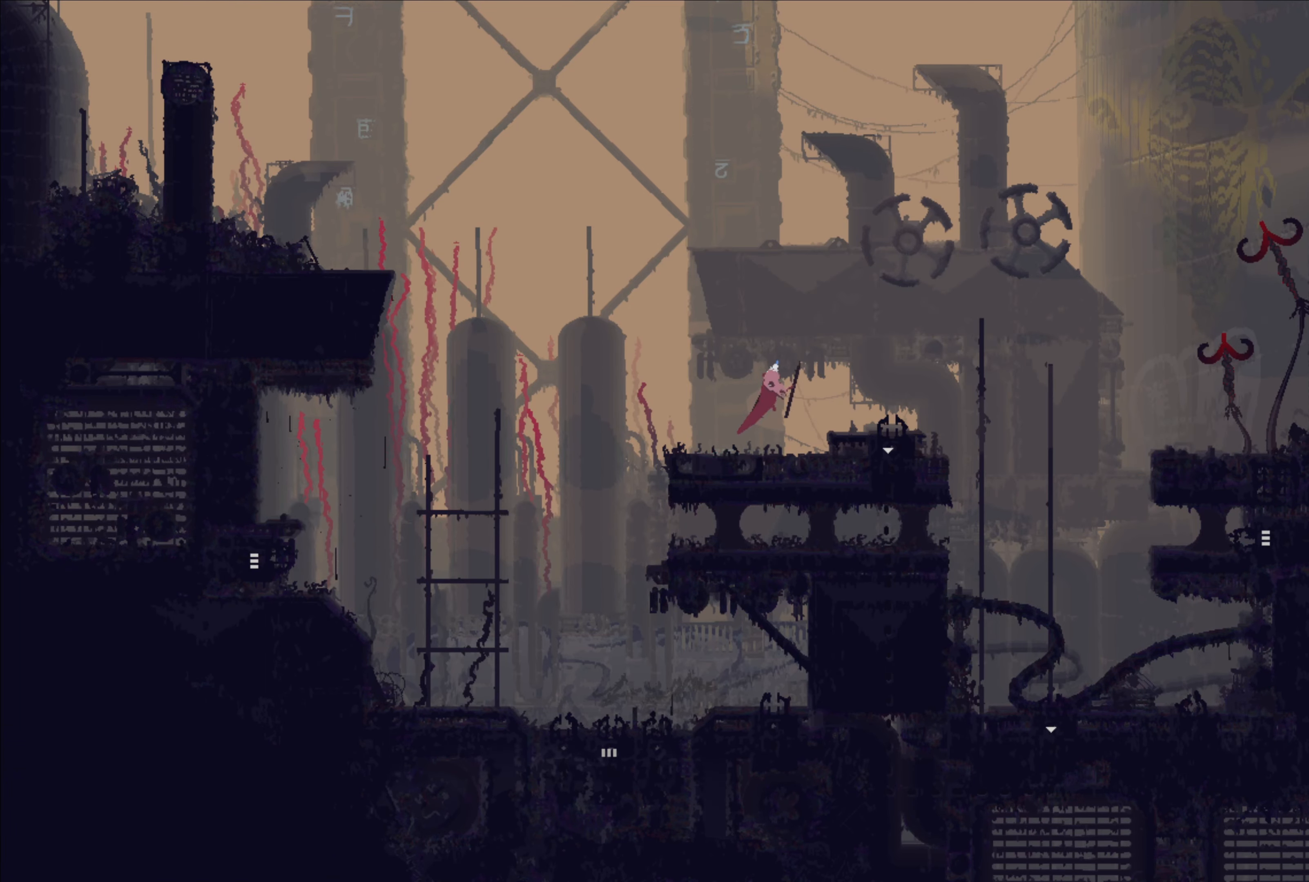
{"buttons": ["A"], "left_stick": "up-right", "right_stick": "center", "events": [[484, "A", "down"]]}
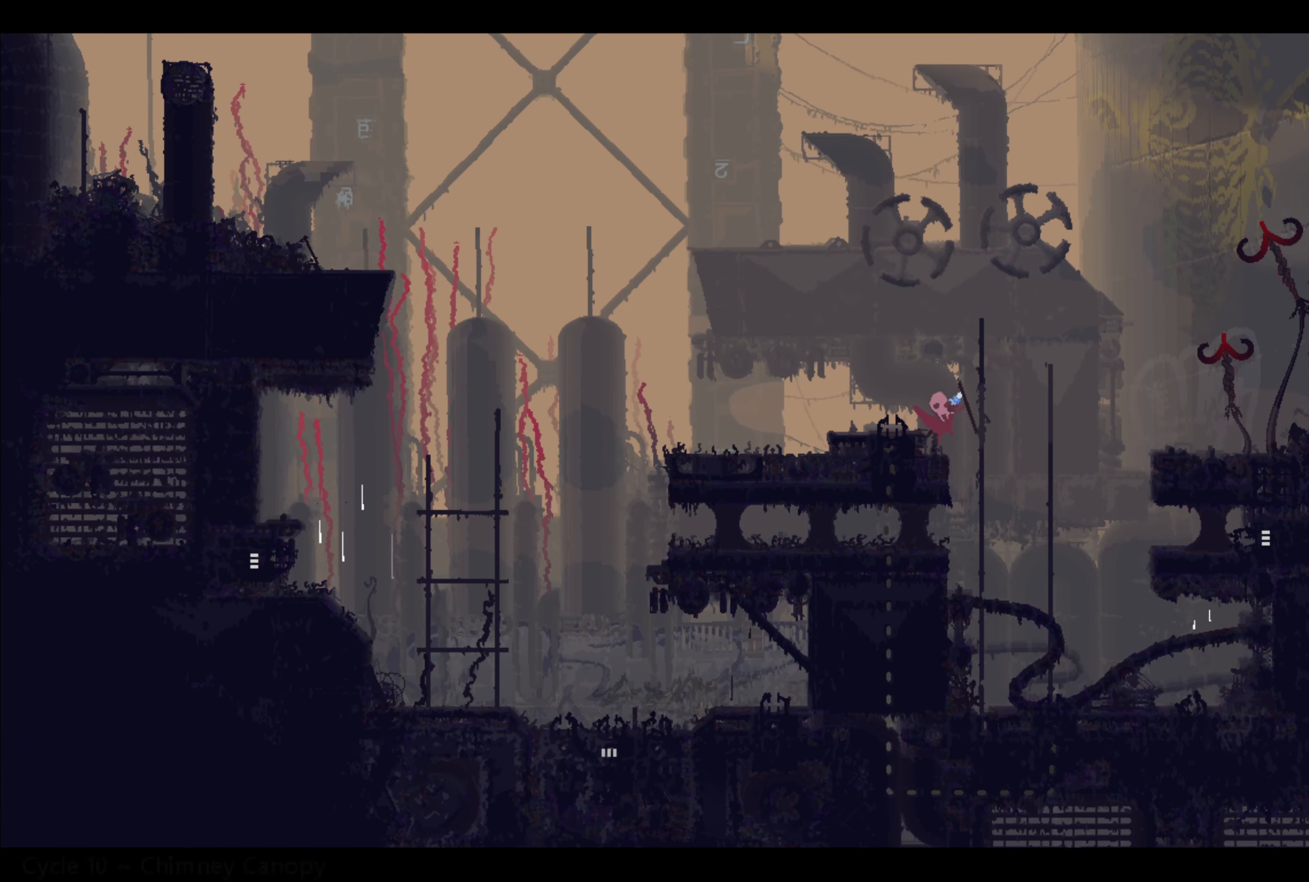
{"buttons": [], "left_stick": "up-right", "right_stick": "center", "events": [[117, "A", "up"]]}
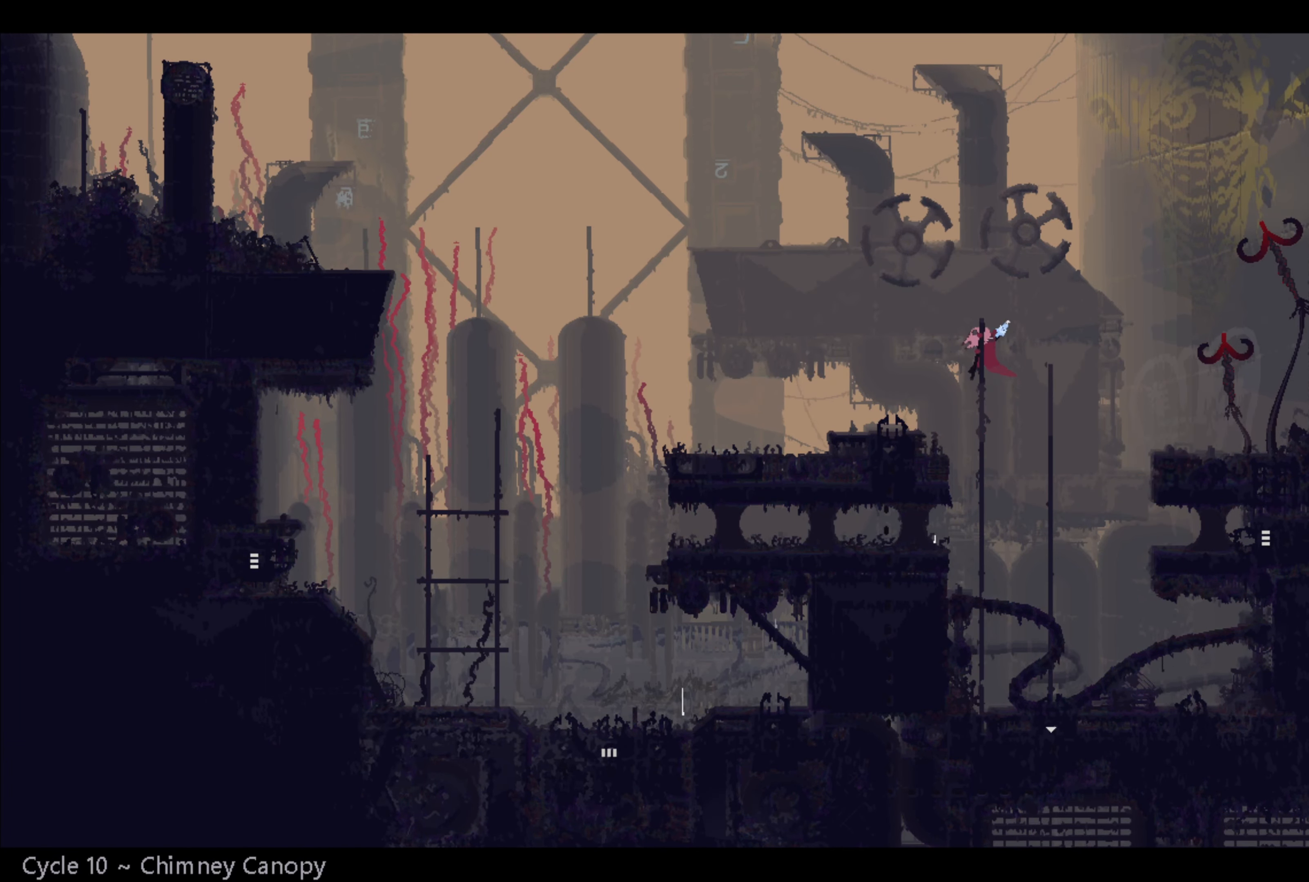
{"buttons": [], "left_stick": "center", "right_stick": "center", "events": [[134, "A", "down"], [250, "A", "up"], [317, "left_stick", "center"]]}
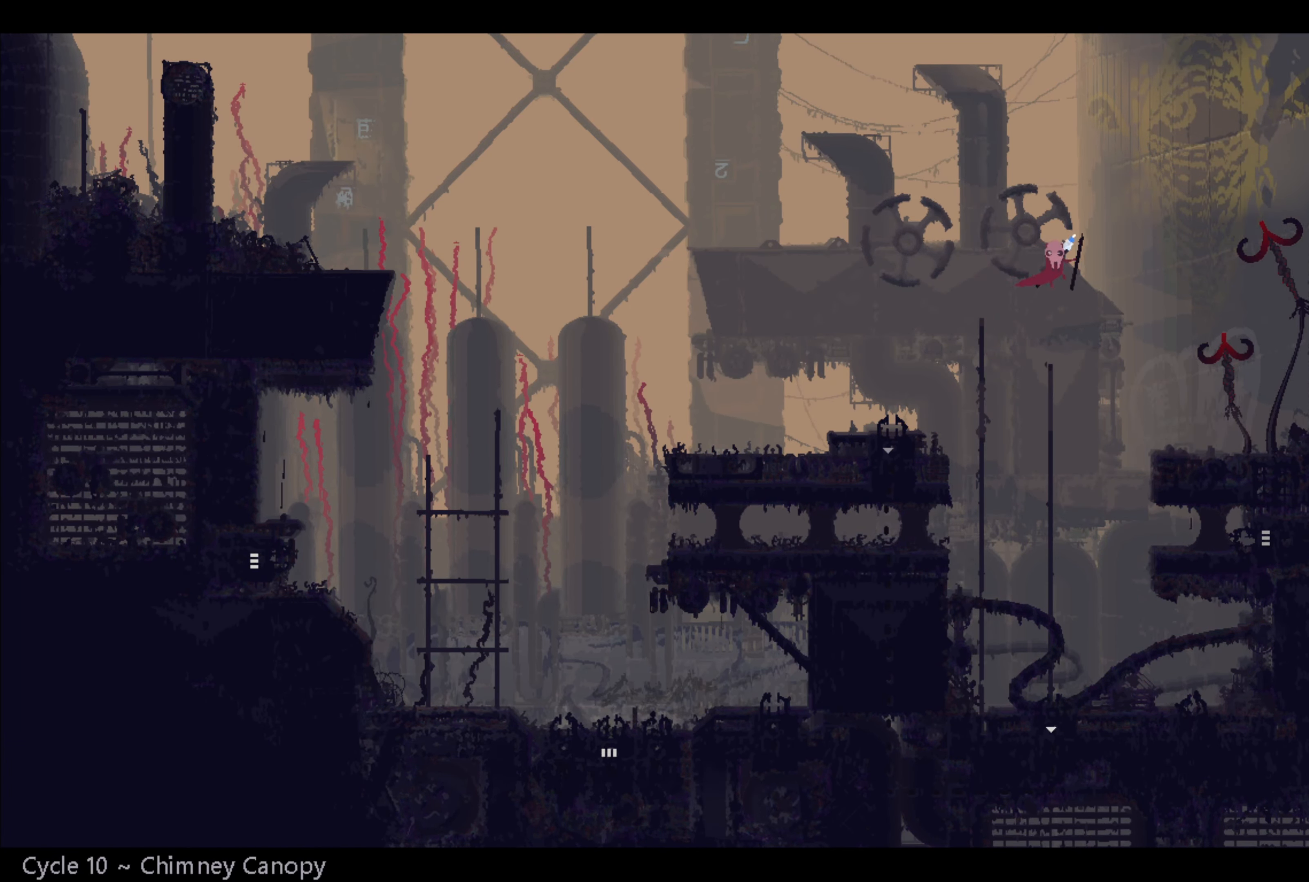
{"buttons": [], "left_stick": "right", "right_stick": "center", "events": [[50, "left_stick", "left"], [234, "left_stick", "right"]]}
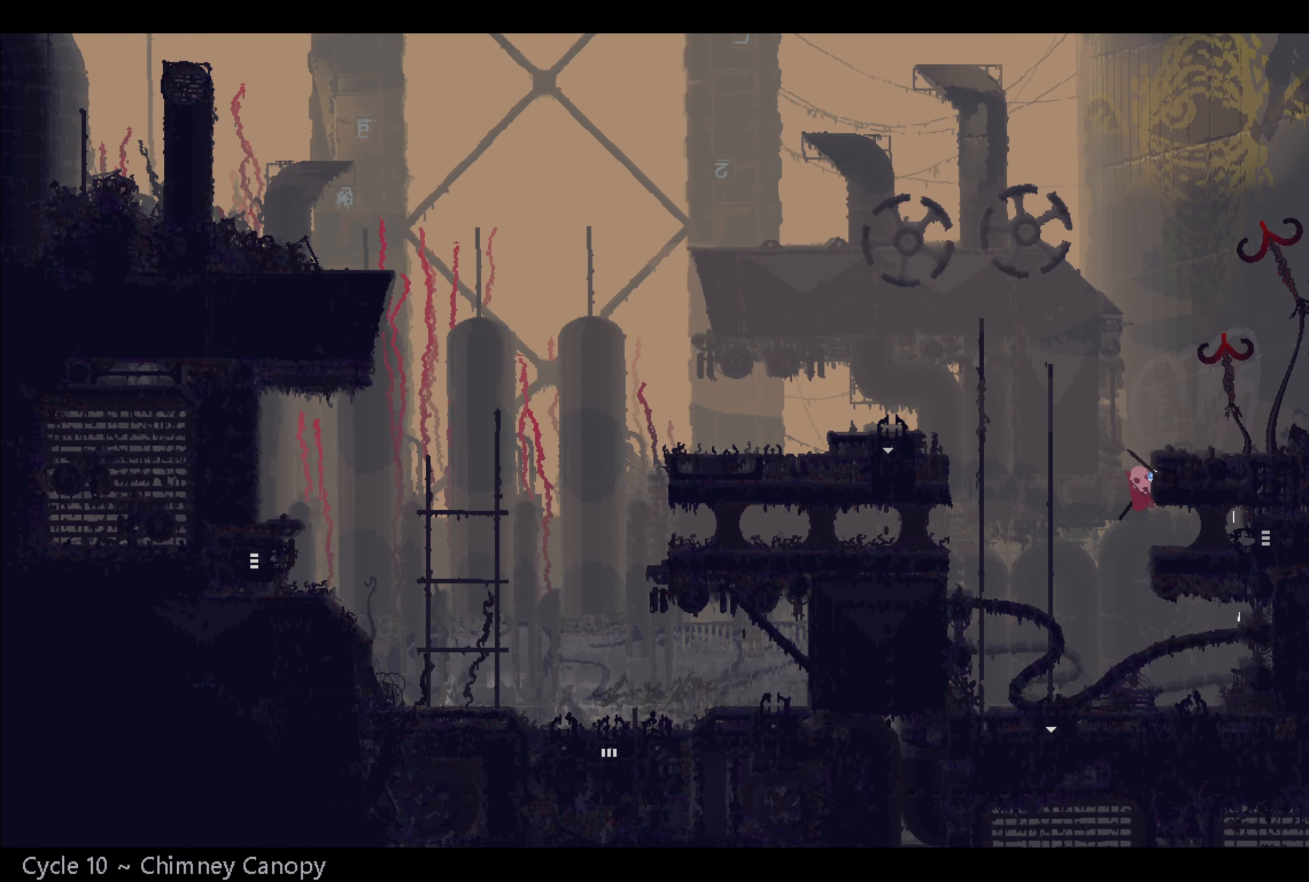
{"buttons": [], "left_stick": "right", "right_stick": "center", "events": []}
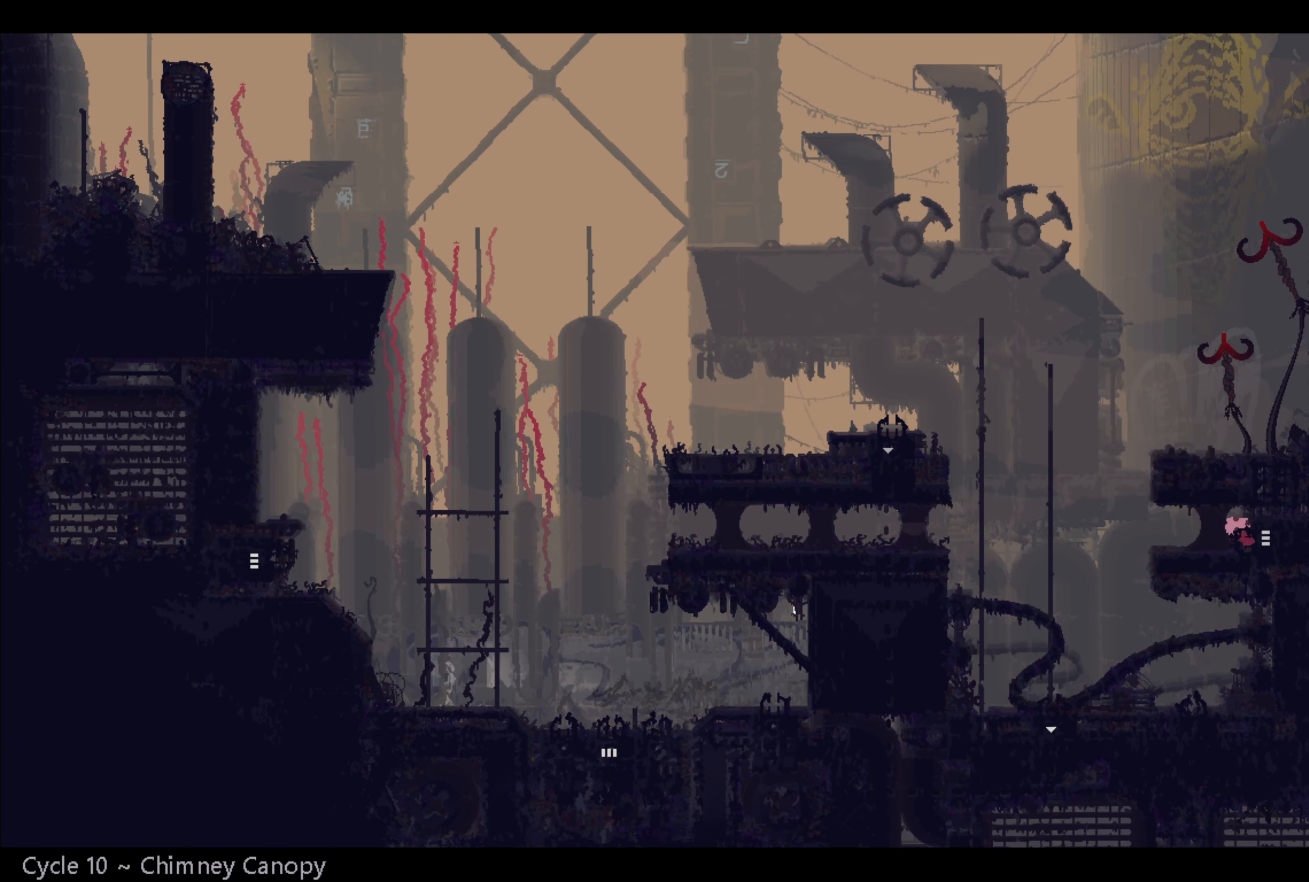
{"buttons": [], "left_stick": "center", "right_stick": "center", "events": [[500, "left_stick", "center"]]}
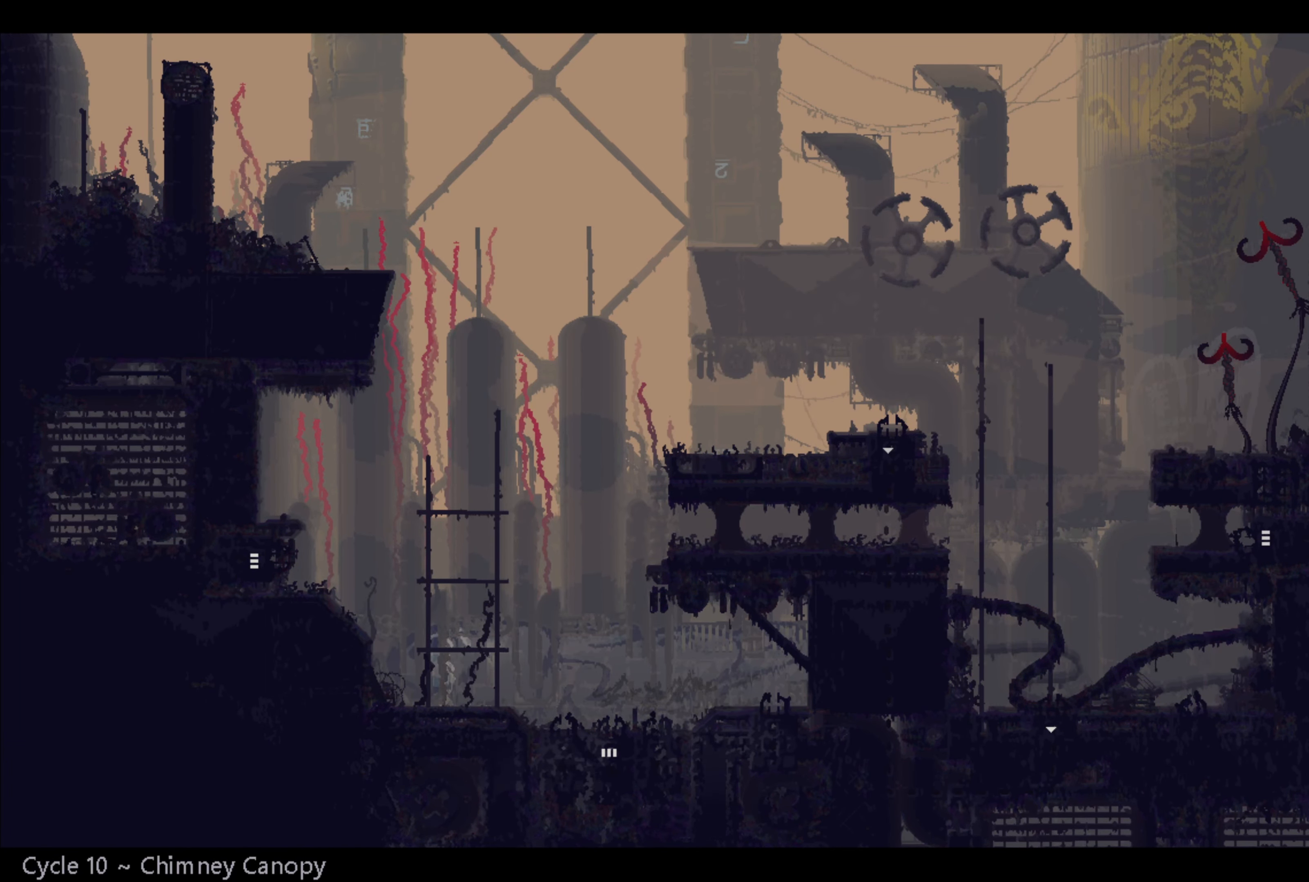
{"buttons": [], "left_stick": "right", "right_stick": "center", "events": [[250, "left_stick", "right"]]}